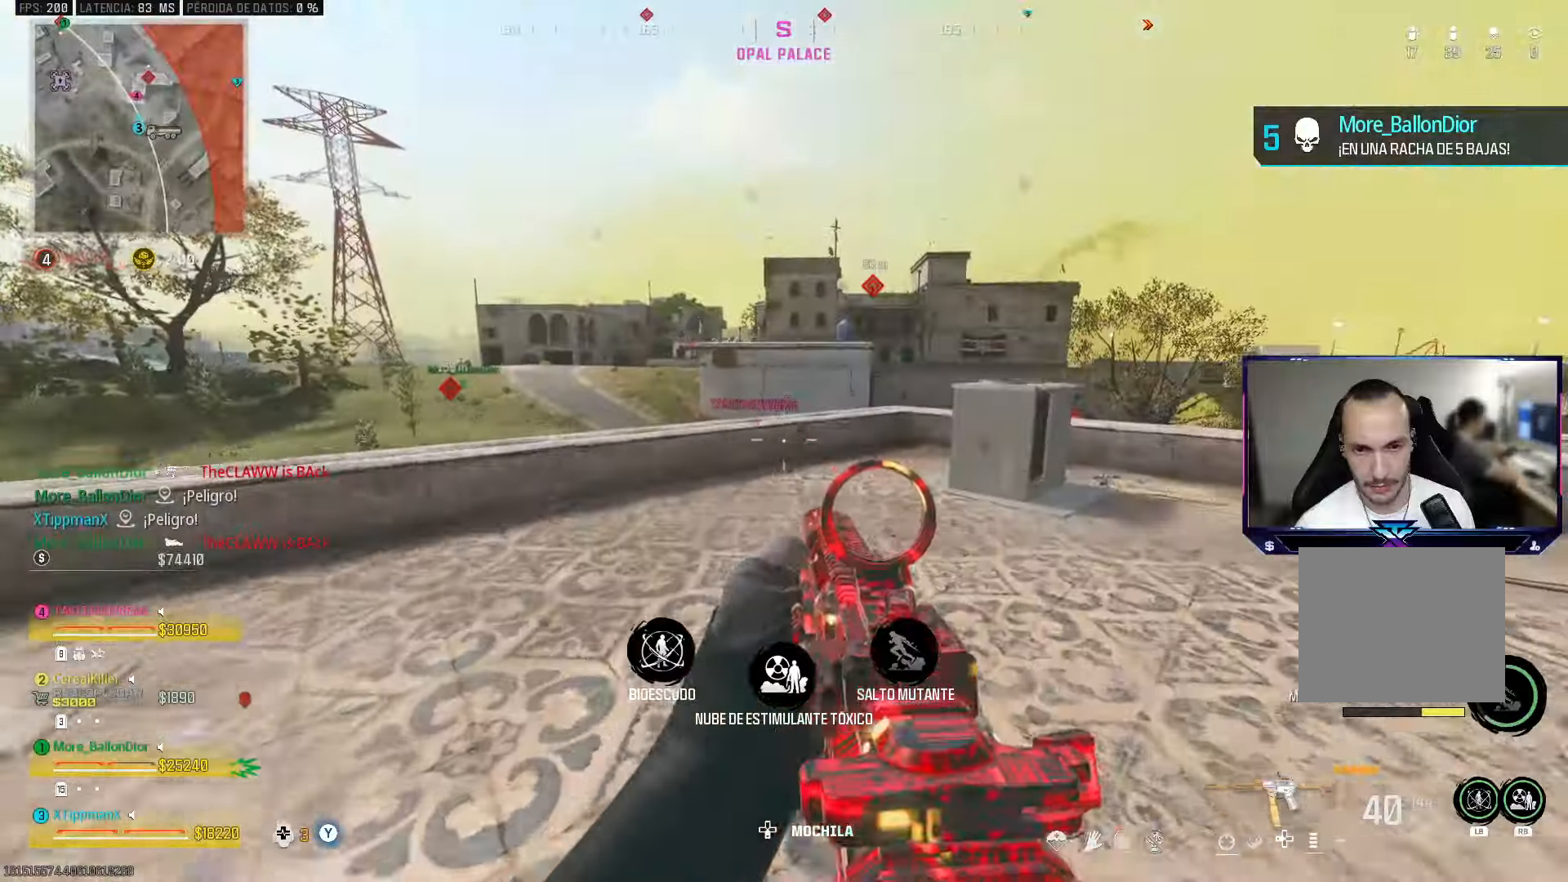
Gameplay with a controller (PlayStation layout); each line is a JSON object with the inputs held at the frame after it. "events" lists button and stick changes between this image and that frame as [ms after this image, input, new state], when the widget could be followed in between.
{"buttons": [], "left_stick": "up-right", "right_stick": "center", "events": [[50, "TRIANGLE", "down"], [117, "TRIANGLE", "up"], [183, "left_stick", "right"], [467, "left_stick", "up-right"]]}
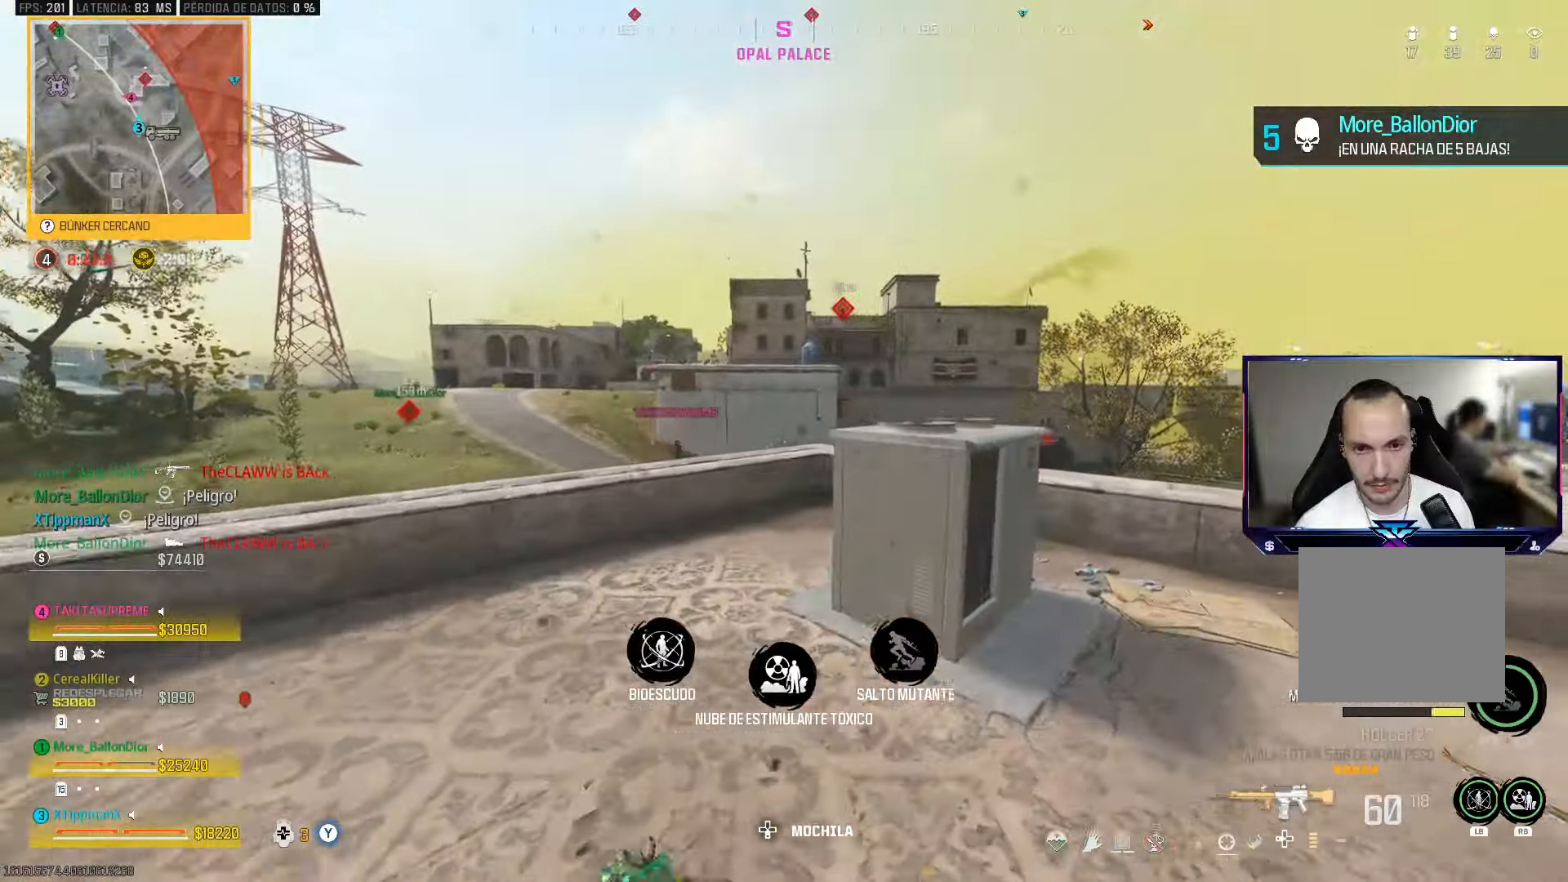
{"buttons": [], "left_stick": "left", "right_stick": "center", "events": [[200, "left_stick", "up"], [333, "left_stick", "left"]]}
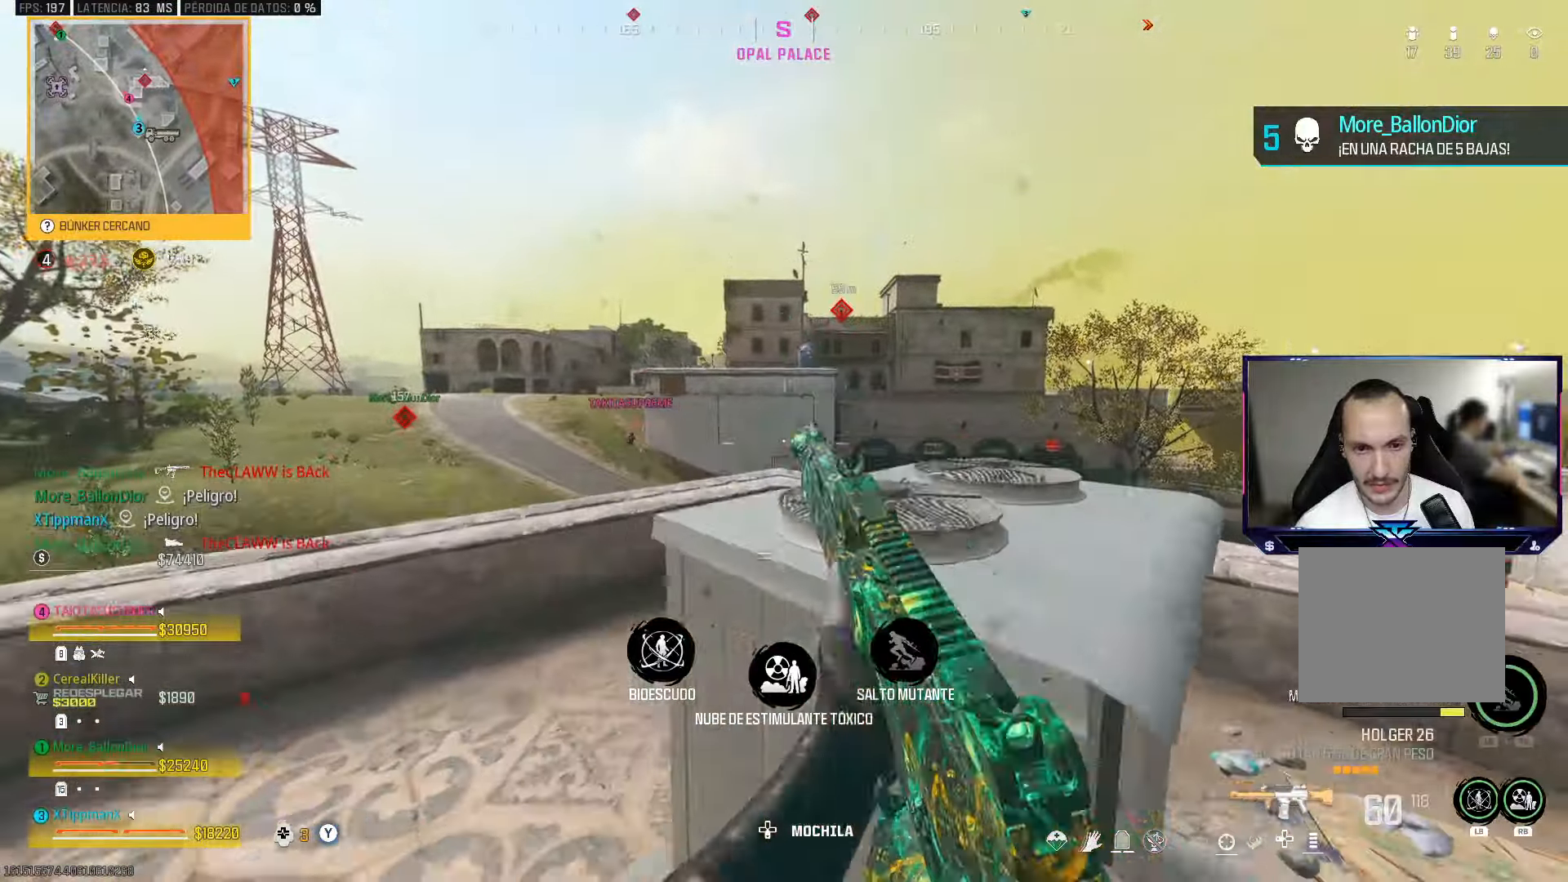
{"buttons": [], "left_stick": "up-left", "right_stick": "center", "events": [[83, "right_stick", "down"], [183, "left_stick", "center"], [217, "right_stick", "center"], [483, "left_stick", "up-left"]]}
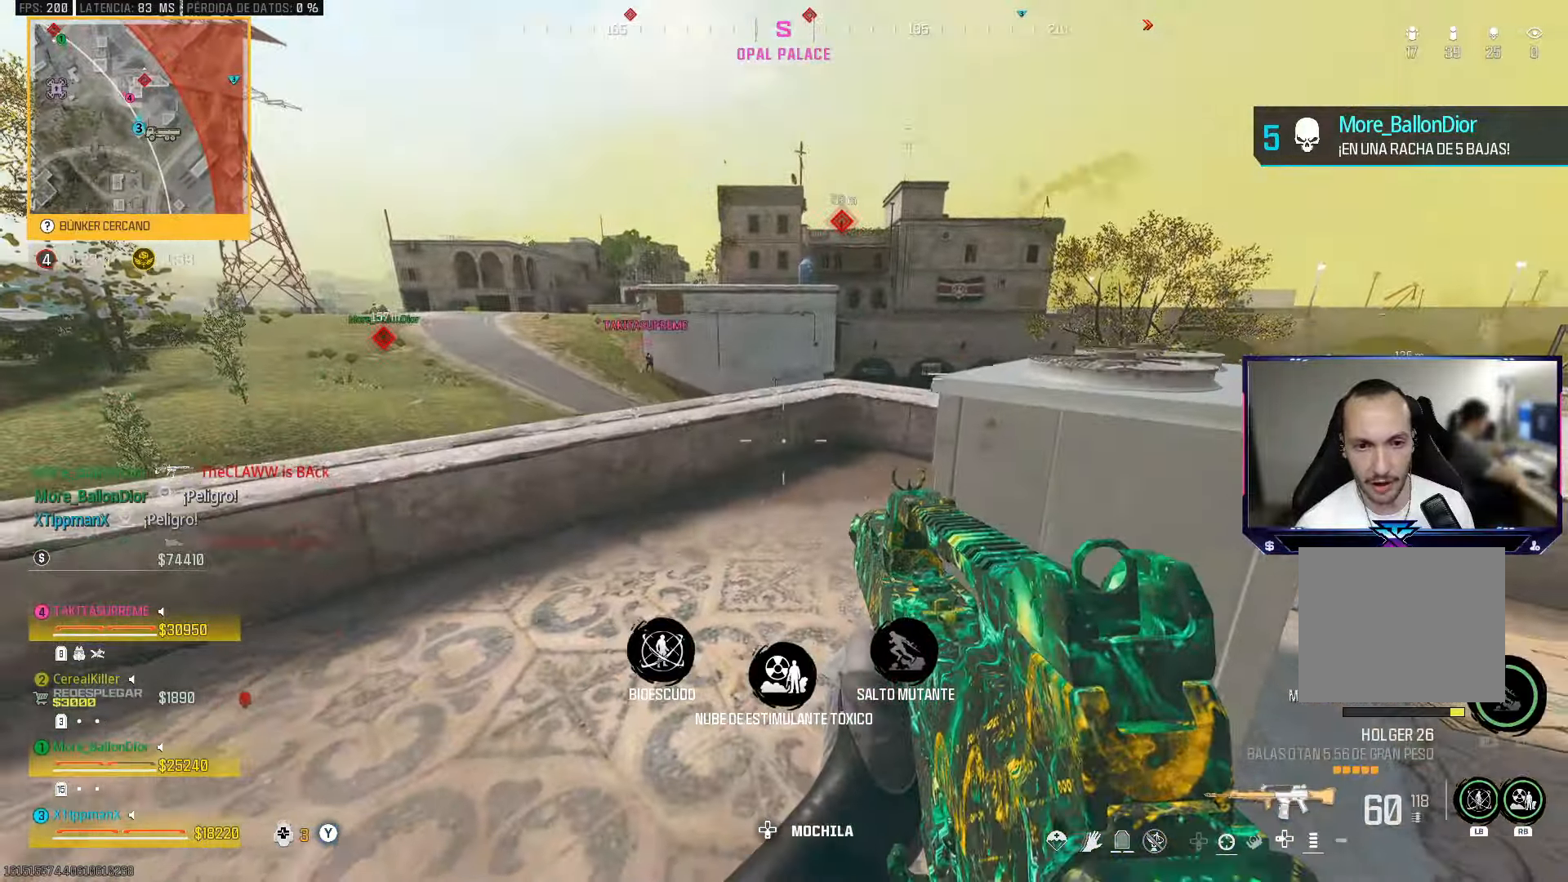
{"buttons": [], "left_stick": "left", "right_stick": "center", "events": [[33, "left_stick", "up"], [283, "left_stick", "center"], [467, "left_stick", "left"]]}
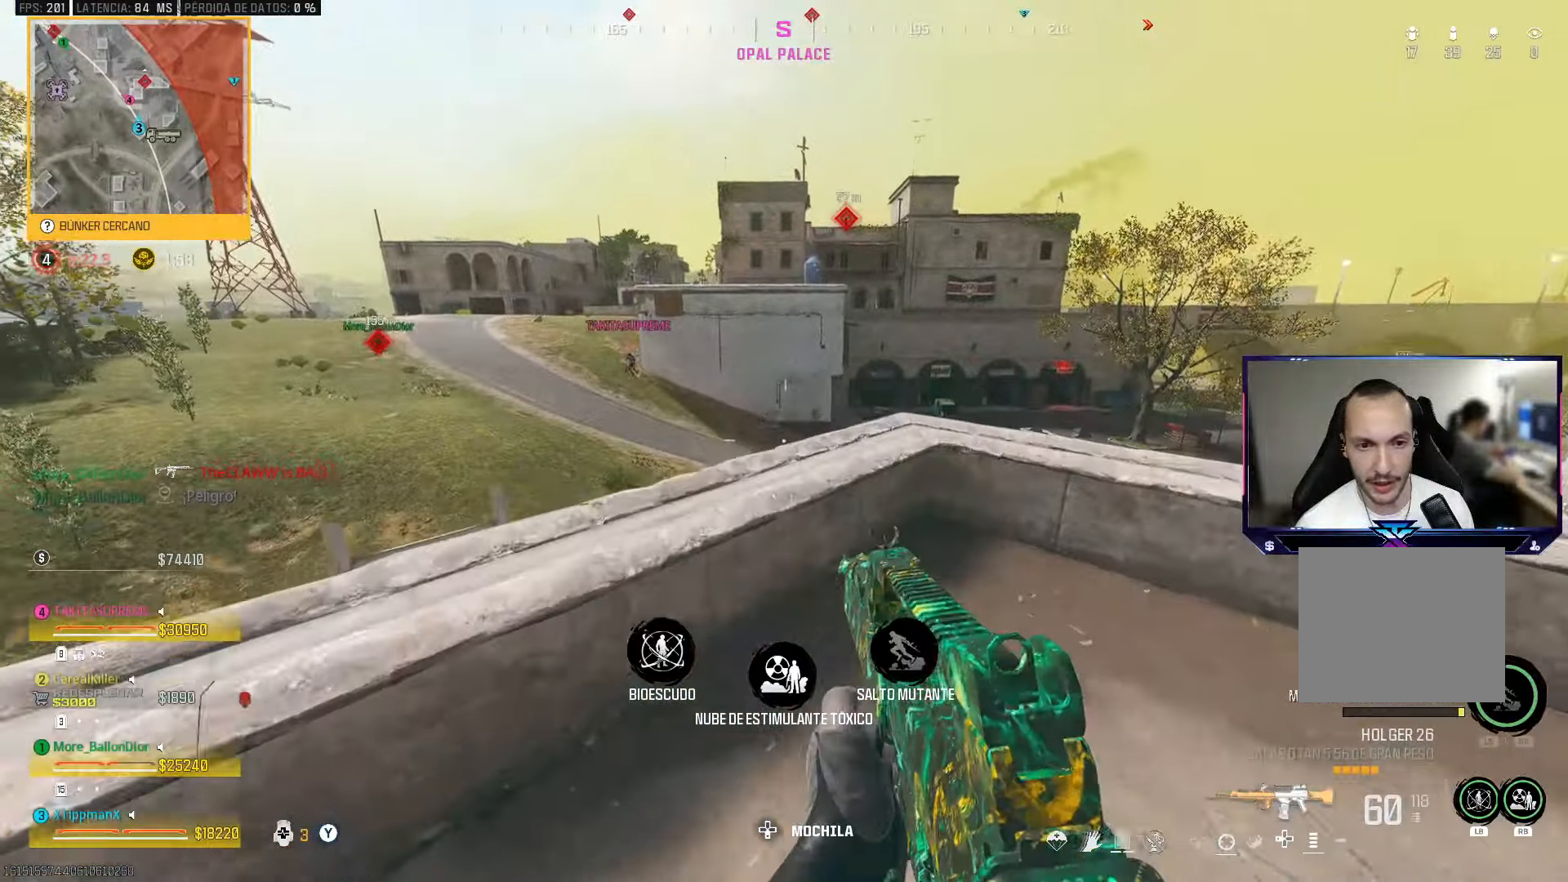
{"buttons": [], "left_stick": "right", "right_stick": "center", "events": [[283, "left_stick", "center"], [350, "left_stick", "right"]]}
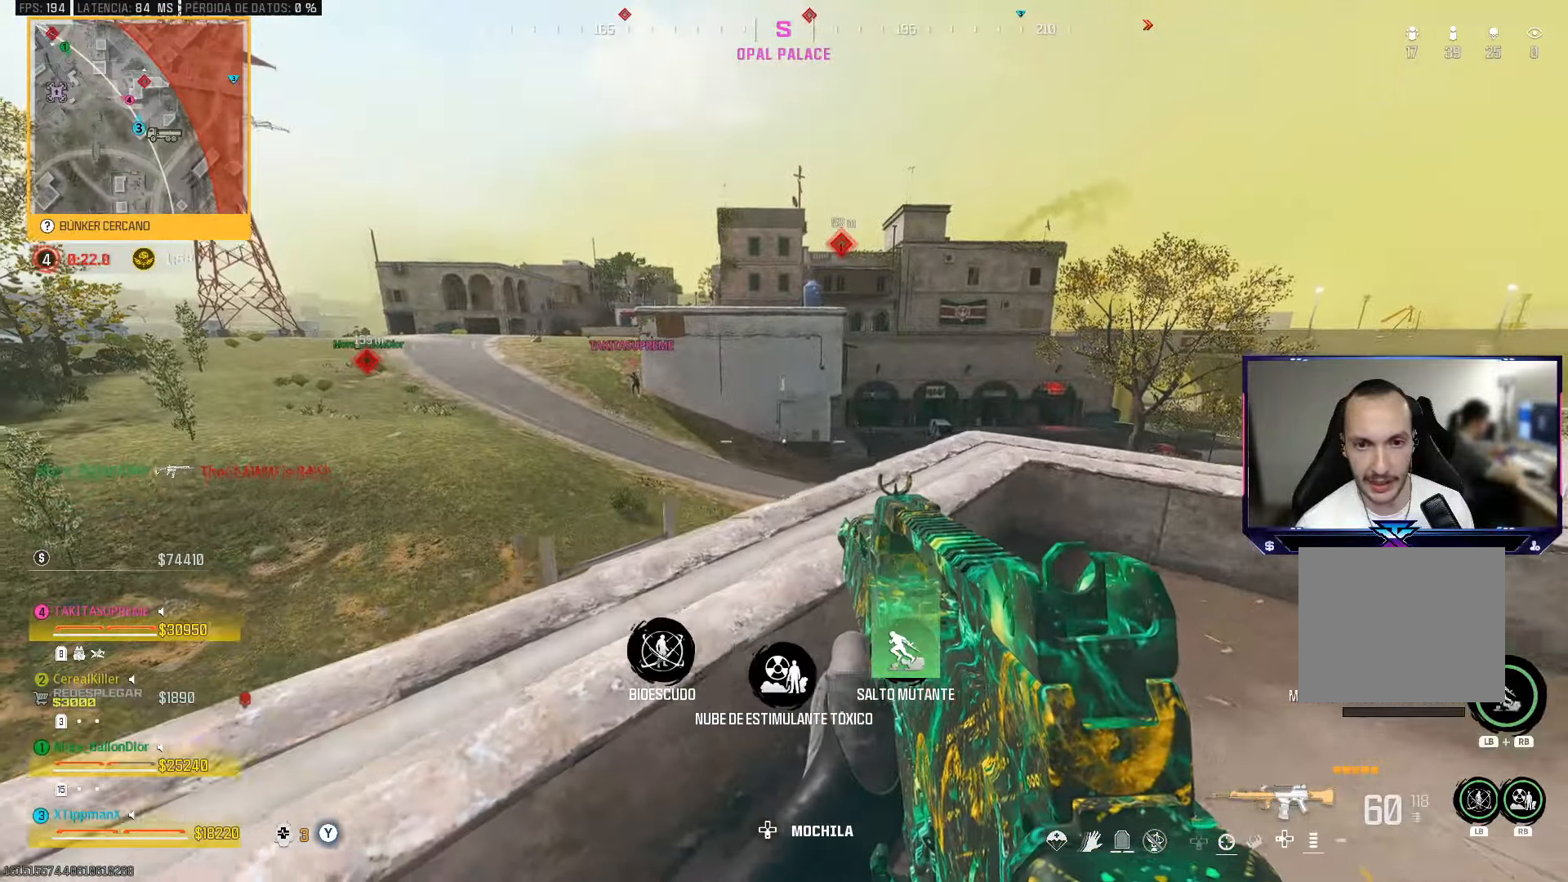
{"buttons": [], "left_stick": "left", "right_stick": "center", "events": [[117, "left_stick", "center"], [267, "left_stick", "left"]]}
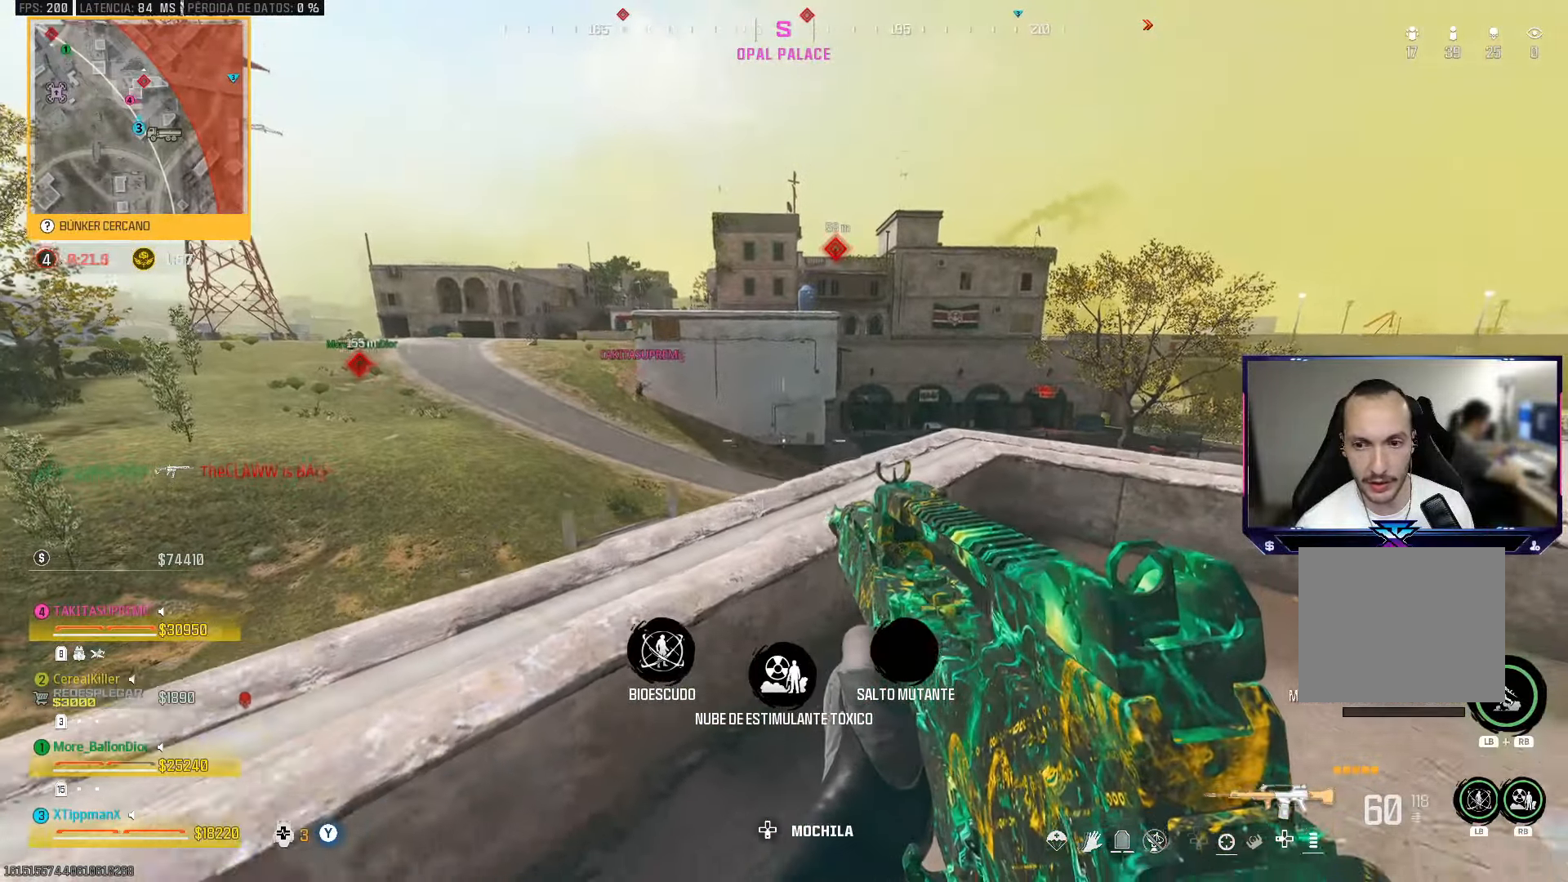
{"buttons": ["L2"], "left_stick": "up", "right_stick": "center", "events": [[17, "left_stick", "center"], [150, "left_stick", "right"], [217, "right_stick", "right"], [267, "left_stick", "up"], [333, "L2", "down"], [367, "right_stick", "center"]]}
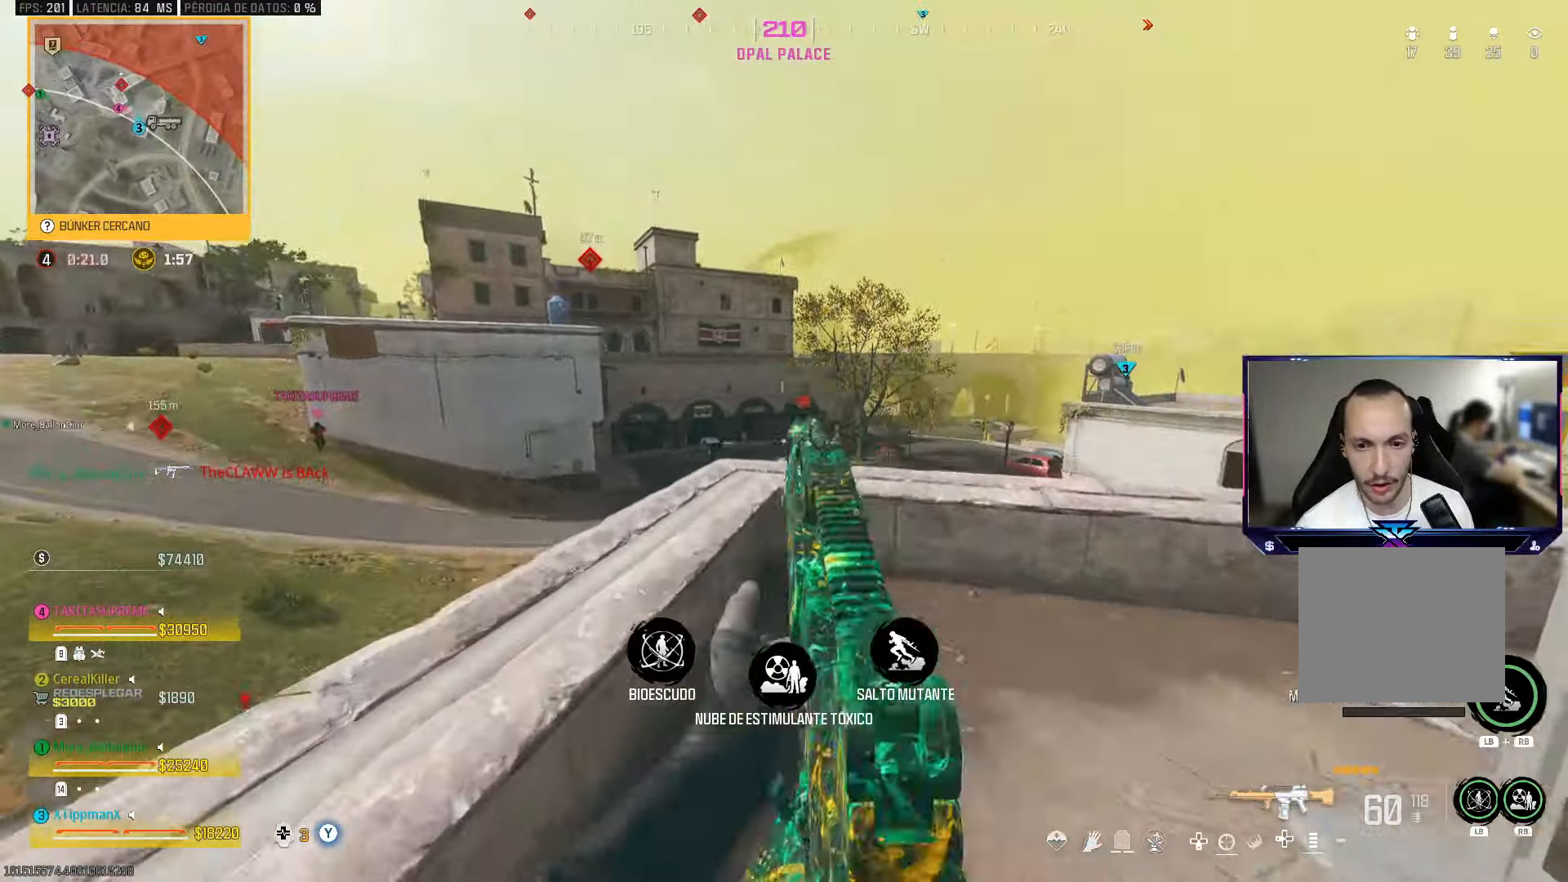
{"buttons": ["L2", "R2"], "left_stick": "center", "right_stick": "center", "events": [[150, "left_stick", "center"], [267, "DPAD_UP", "down"], [350, "DPAD_UP", "up"], [417, "DPAD_UP", "down"], [483, "DPAD_UP", "up"], [483, "R2", "down"]]}
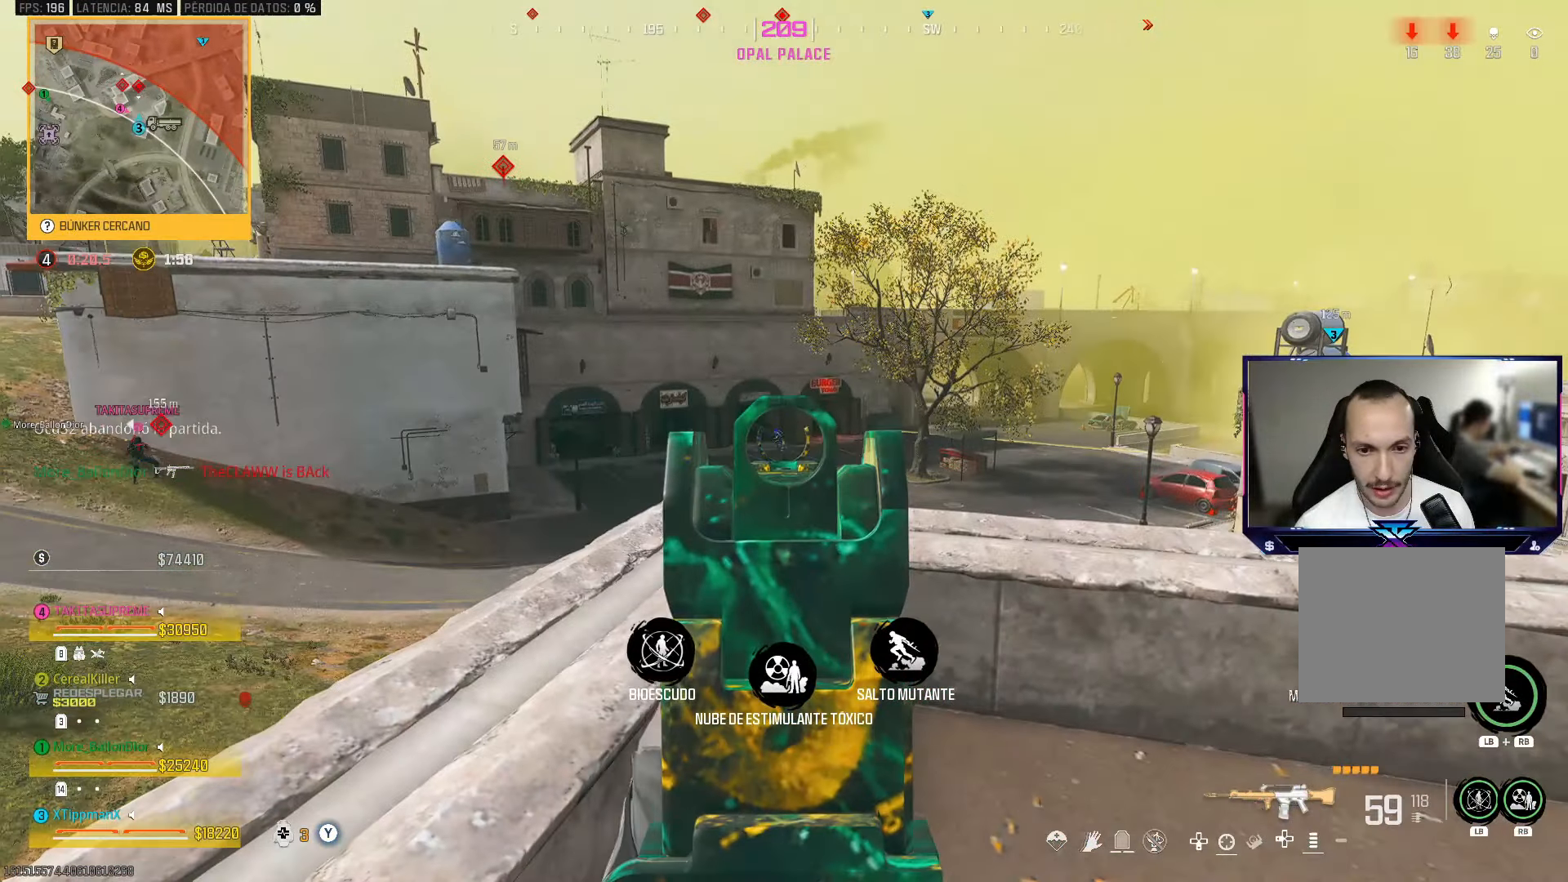
{"buttons": ["L2", "R2"], "left_stick": "center", "right_stick": "down", "events": [[50, "right_stick", "down-left"], [150, "right_stick", "center"], [500, "right_stick", "down"]]}
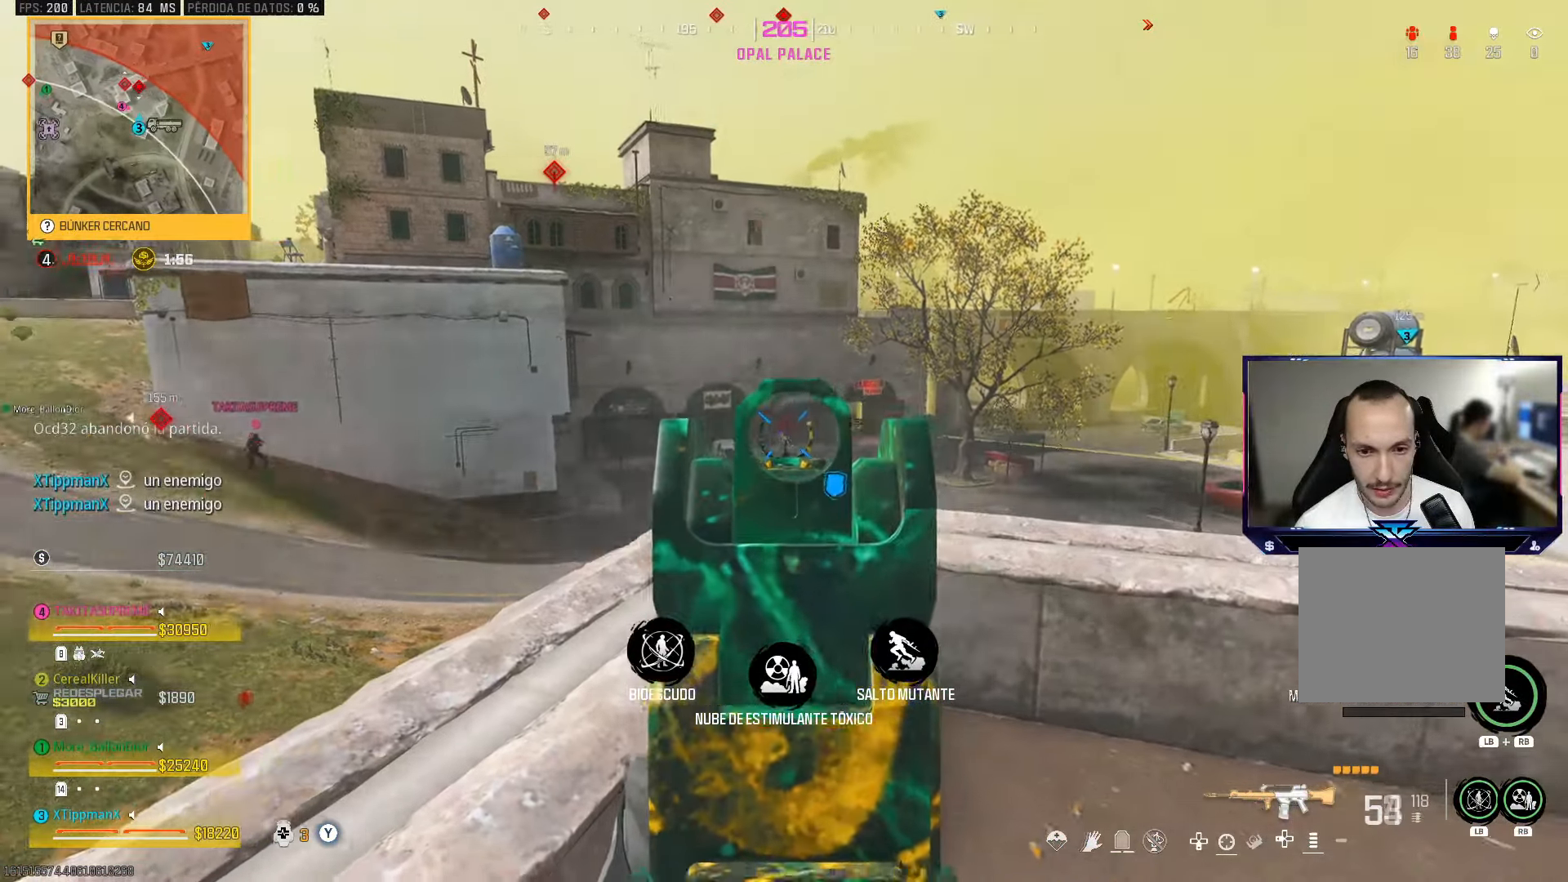
{"buttons": ["L2", "R2"], "left_stick": "center", "right_stick": "center", "events": [[433, "right_stick", "center"]]}
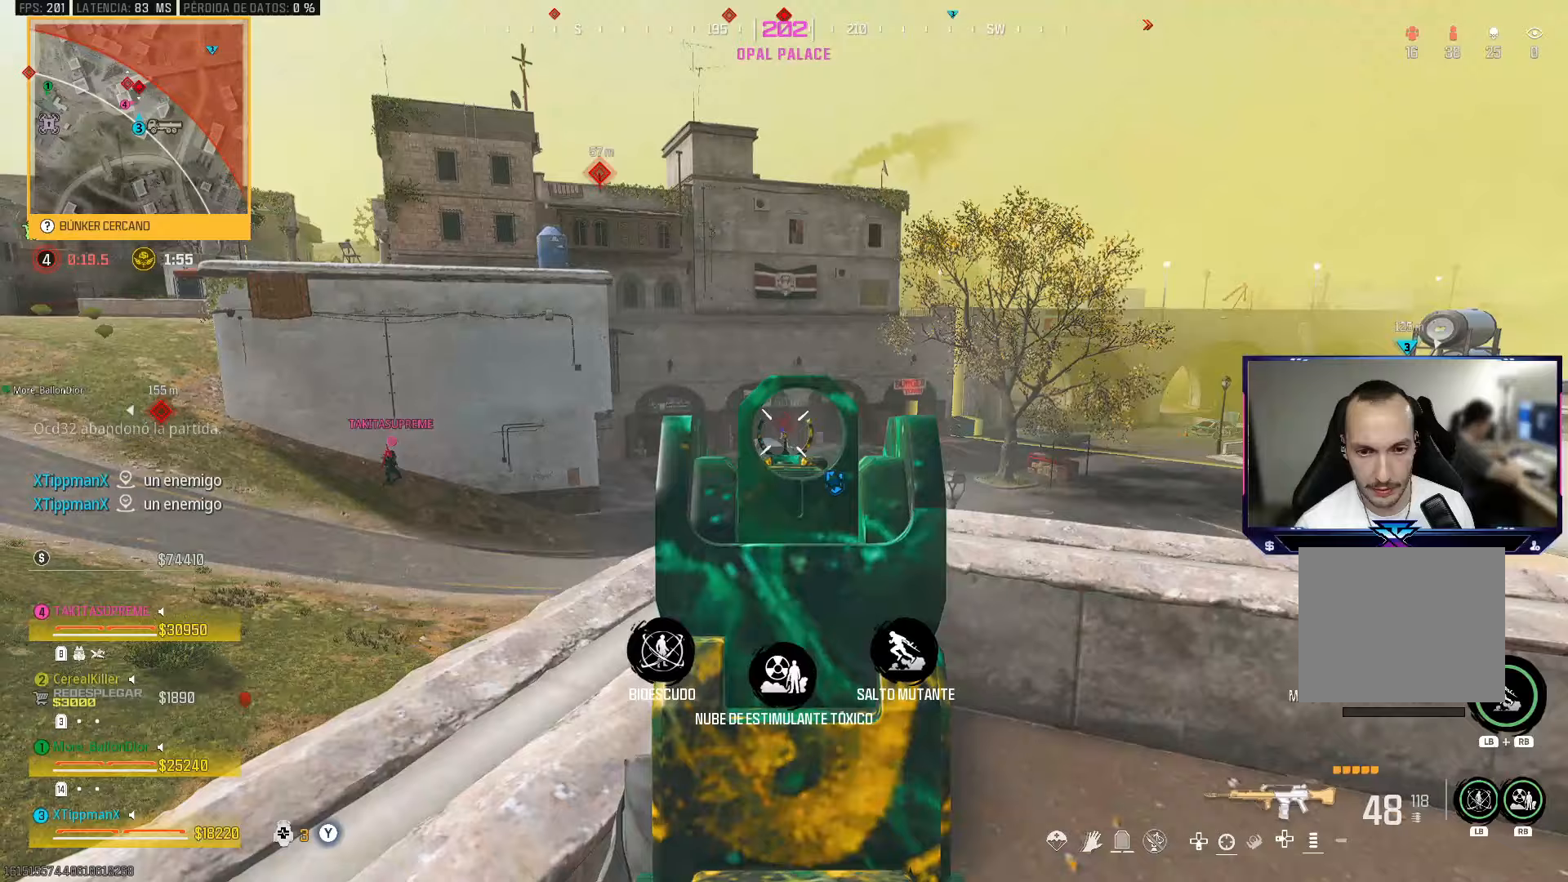
{"buttons": ["L2", "R2"], "left_stick": "center", "right_stick": "center", "events": []}
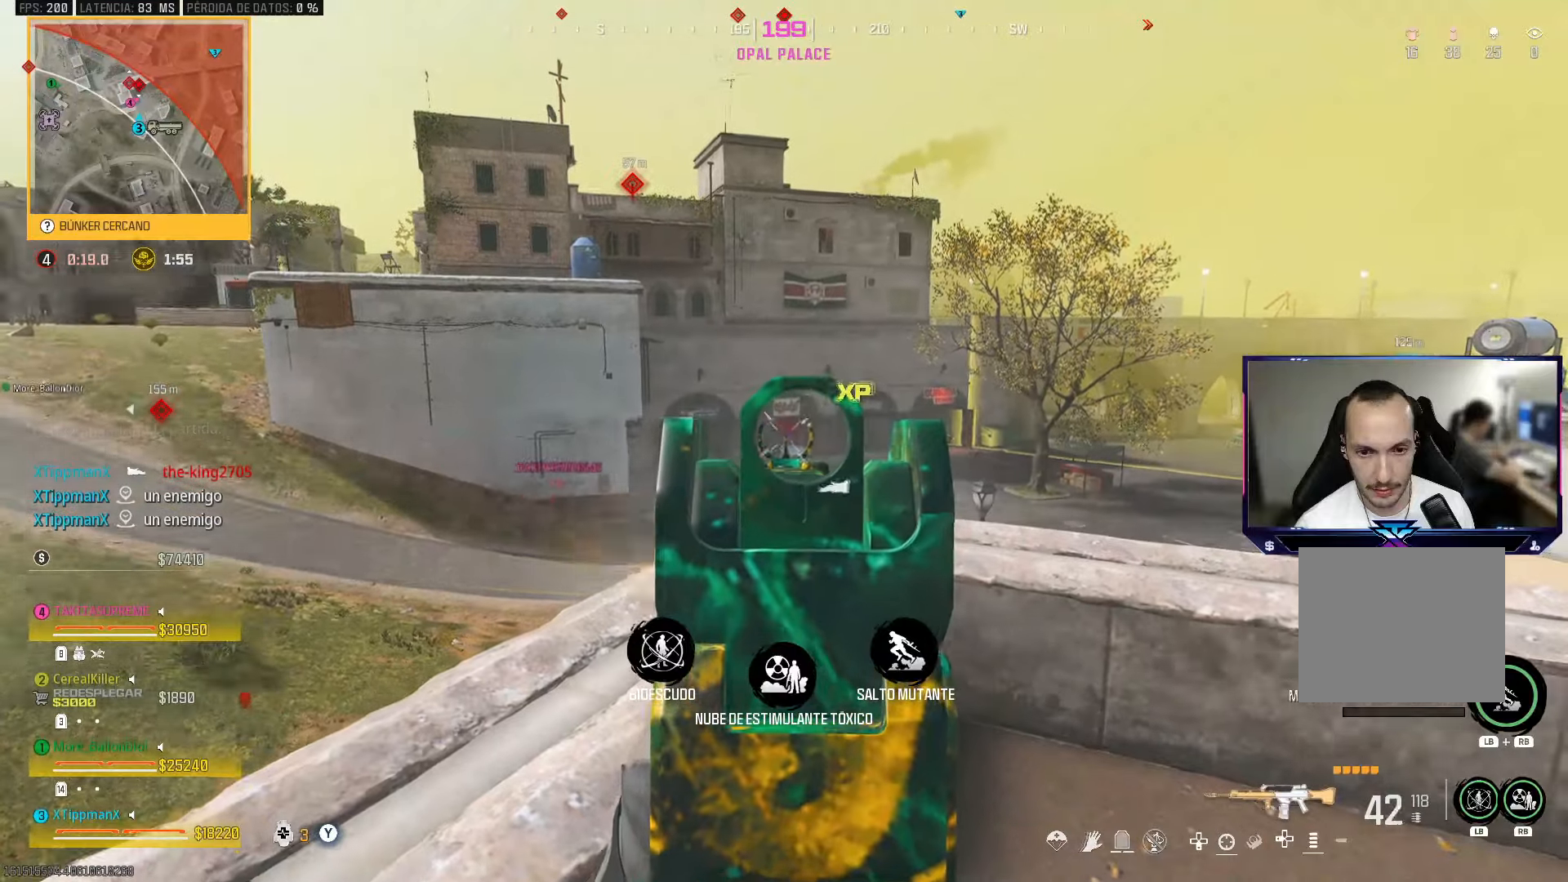
{"buttons": [], "left_stick": "down-right", "right_stick": "up", "events": [[283, "L2", "up"], [283, "left_stick", "right"], [317, "R2", "up"], [317, "right_stick", "right"], [367, "right_stick", "up"], [433, "left_stick", "down-right"]]}
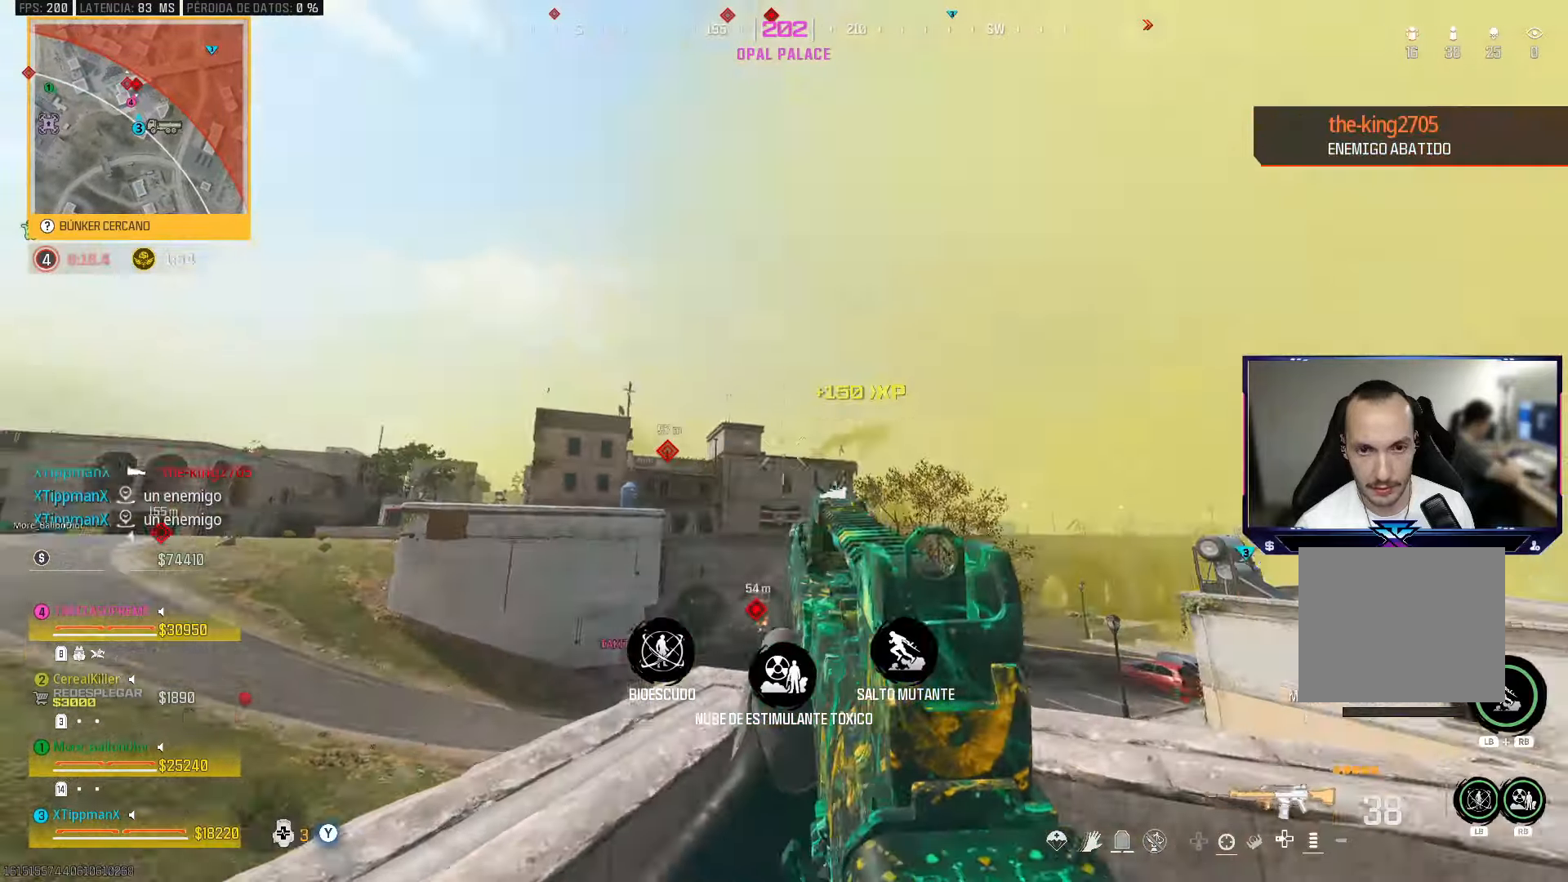
{"buttons": [], "left_stick": "down-right", "right_stick": "left", "events": [[17, "left_stick", "down"], [133, "left_stick", "down-left"], [167, "right_stick", "center"], [333, "right_stick", "up"], [383, "right_stick", "left"], [450, "left_stick", "down-right"]]}
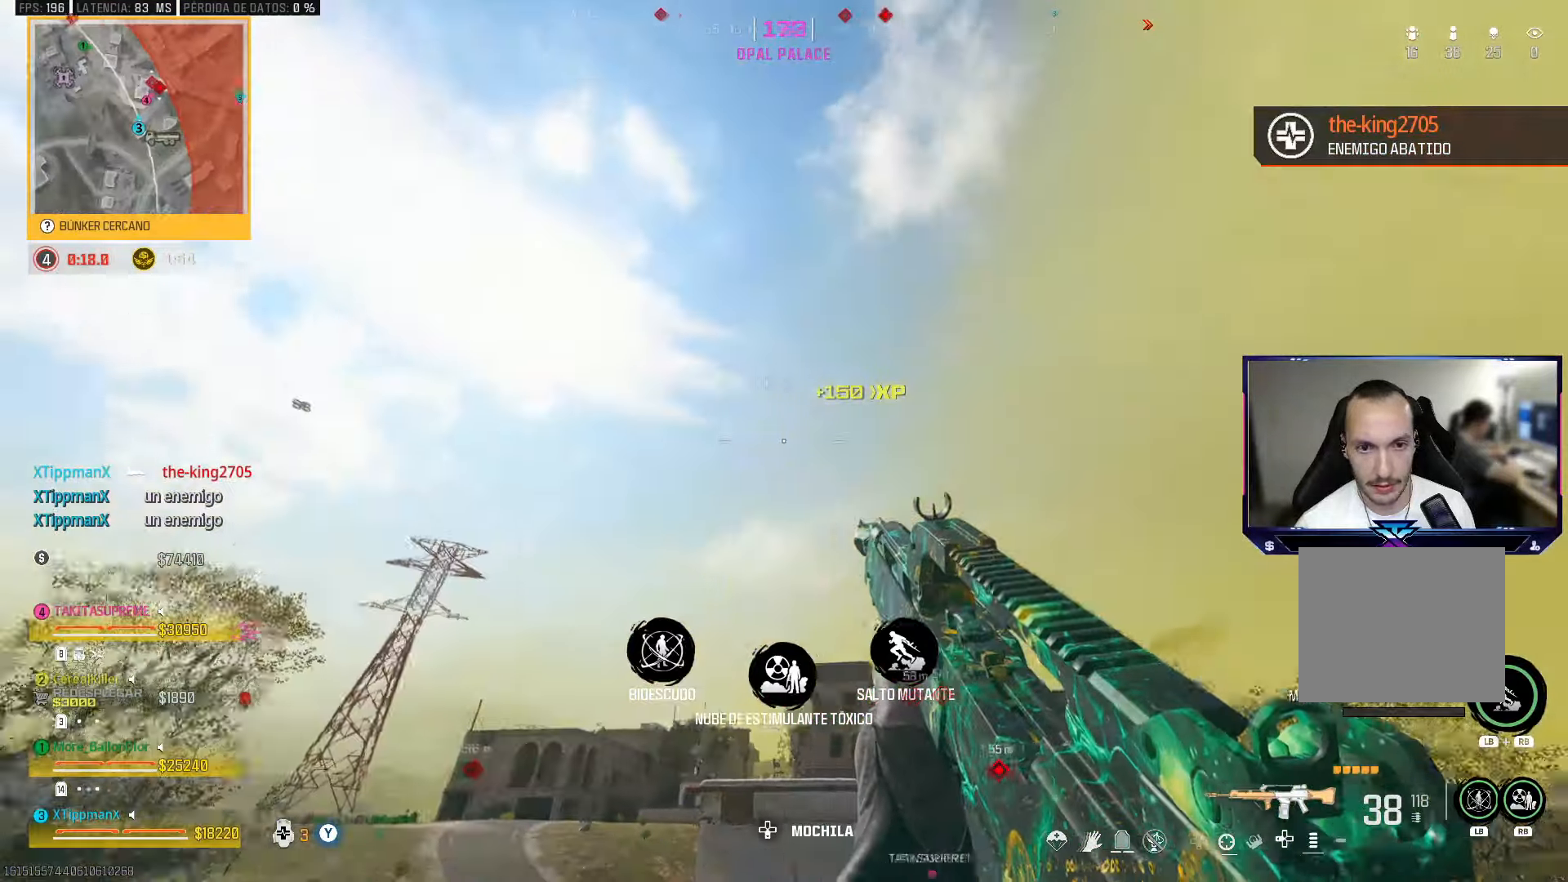
{"buttons": [], "left_stick": "up", "right_stick": "left", "events": [[50, "left_stick", "right"], [250, "right_stick", "center"], [300, "left_stick", "up"], [417, "right_stick", "left"]]}
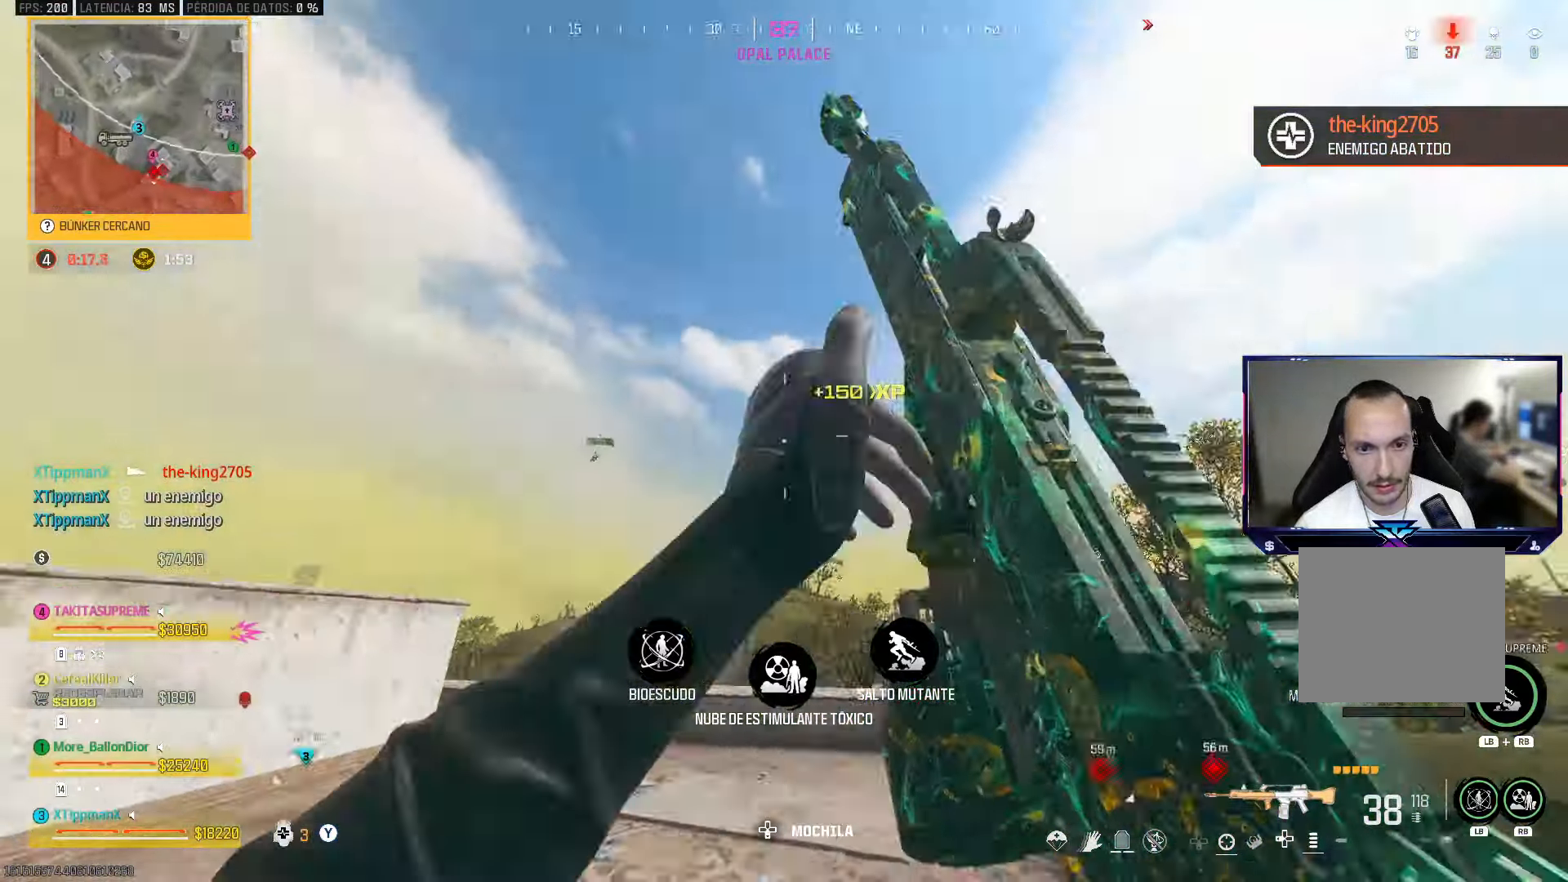
{"buttons": ["L2"], "left_stick": "up", "right_stick": "center", "events": [[150, "right_stick", "center"], [350, "L2", "down"]]}
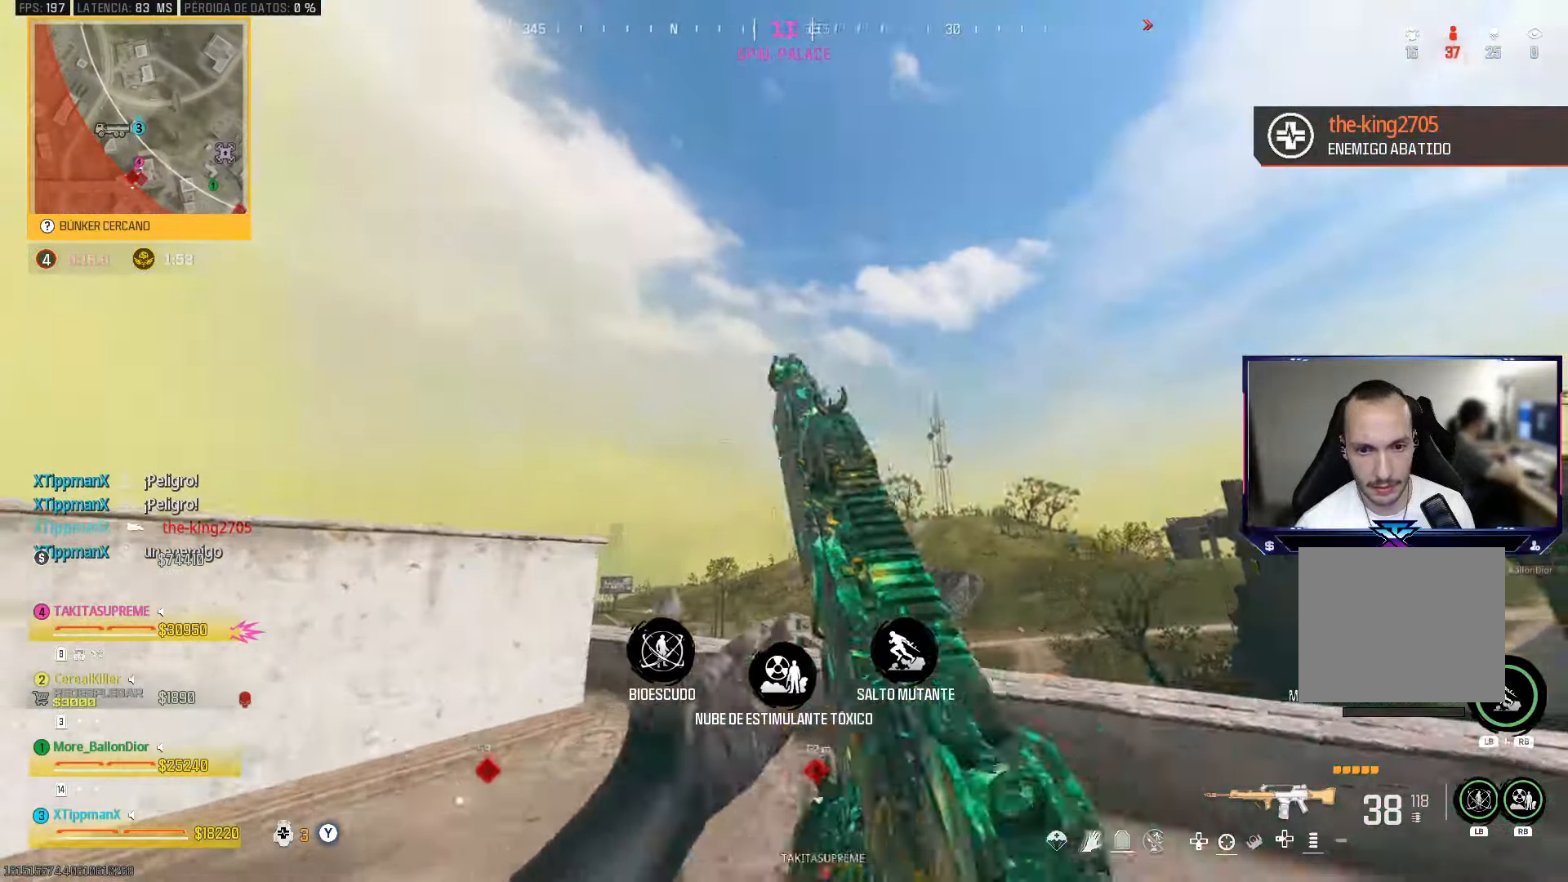
{"buttons": ["L2", "R2"], "left_stick": "center", "right_stick": "down", "events": [[200, "left_stick", "center"], [200, "right_stick", "down-right"], [217, "R2", "down"], [450, "right_stick", "down"]]}
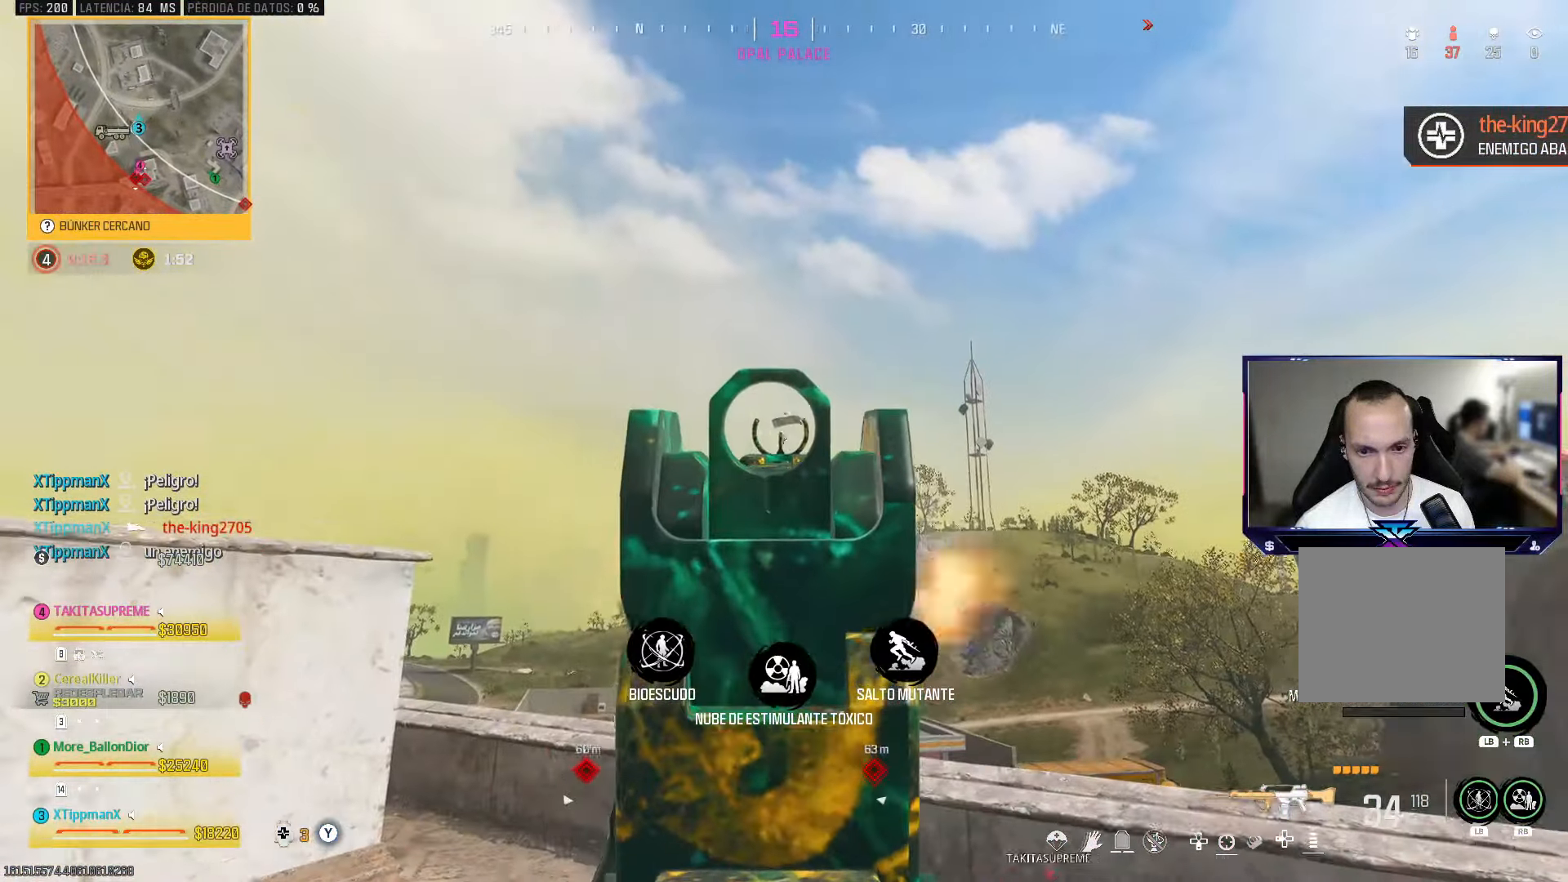
{"buttons": ["L2", "R2", "DPAD_UP"], "left_stick": "center", "right_stick": "down", "events": [[433, "DPAD_UP", "down"]]}
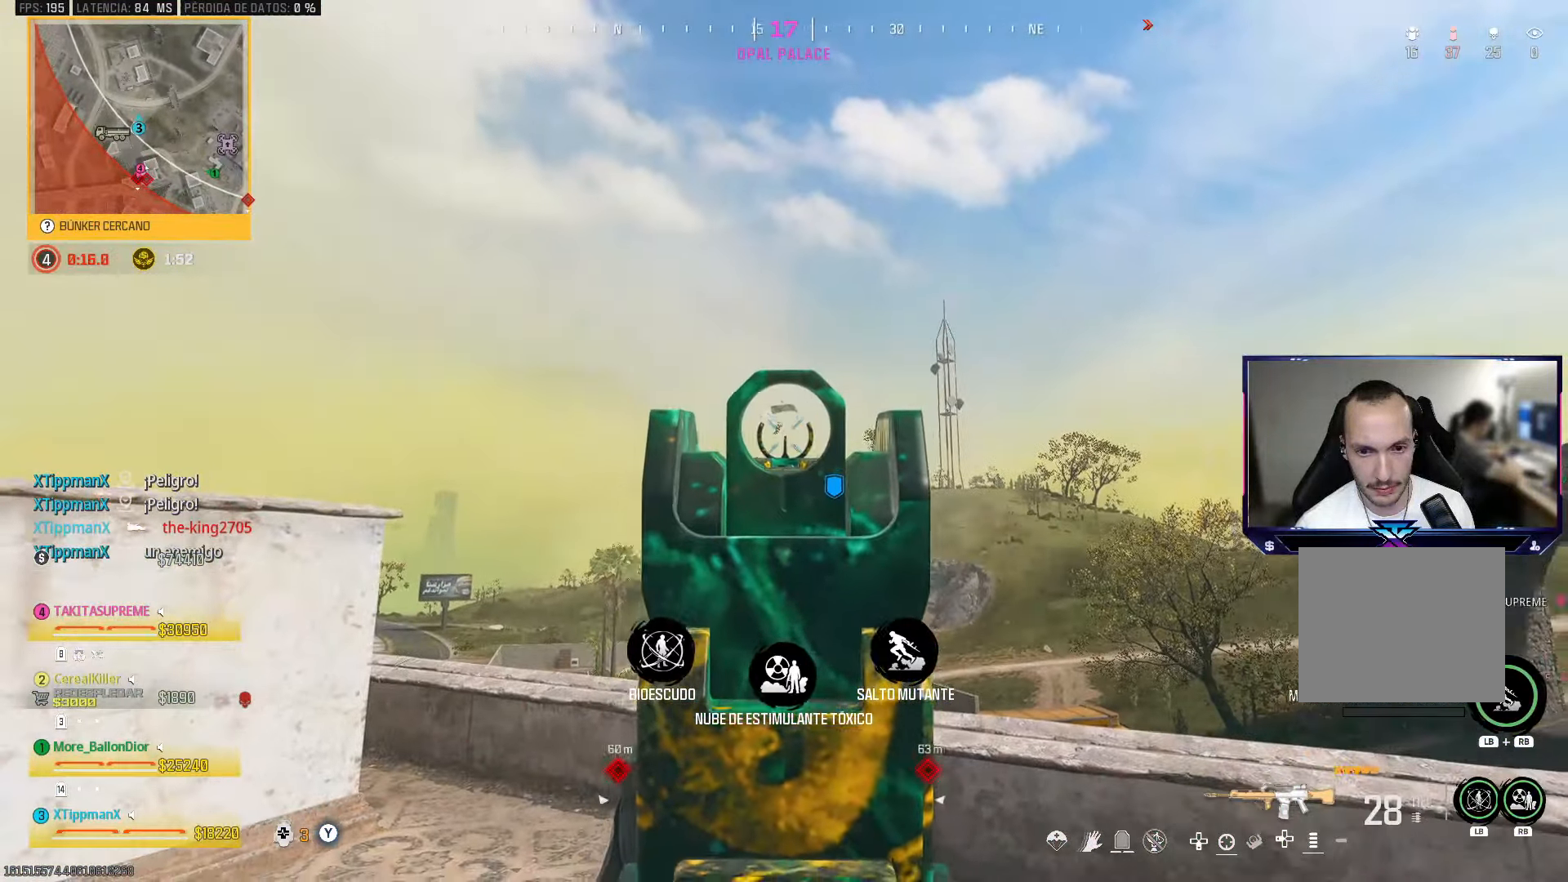
{"buttons": ["L2", "R2"], "left_stick": "center", "right_stick": "down", "events": [[33, "DPAD_UP", "up"]]}
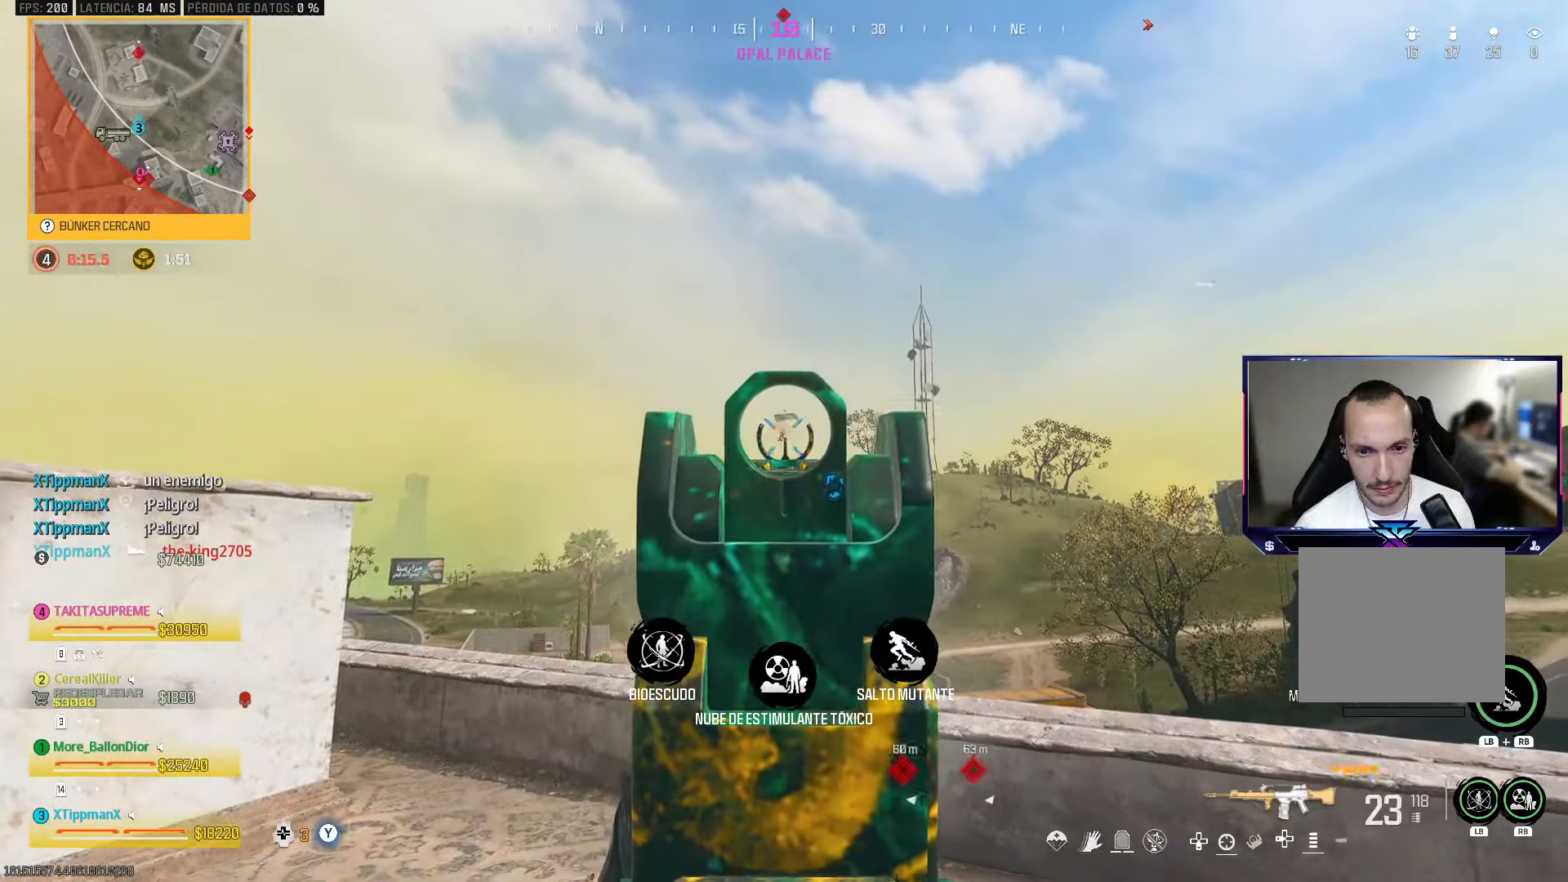
{"buttons": ["L2", "R2"], "left_stick": "center", "right_stick": "down", "events": []}
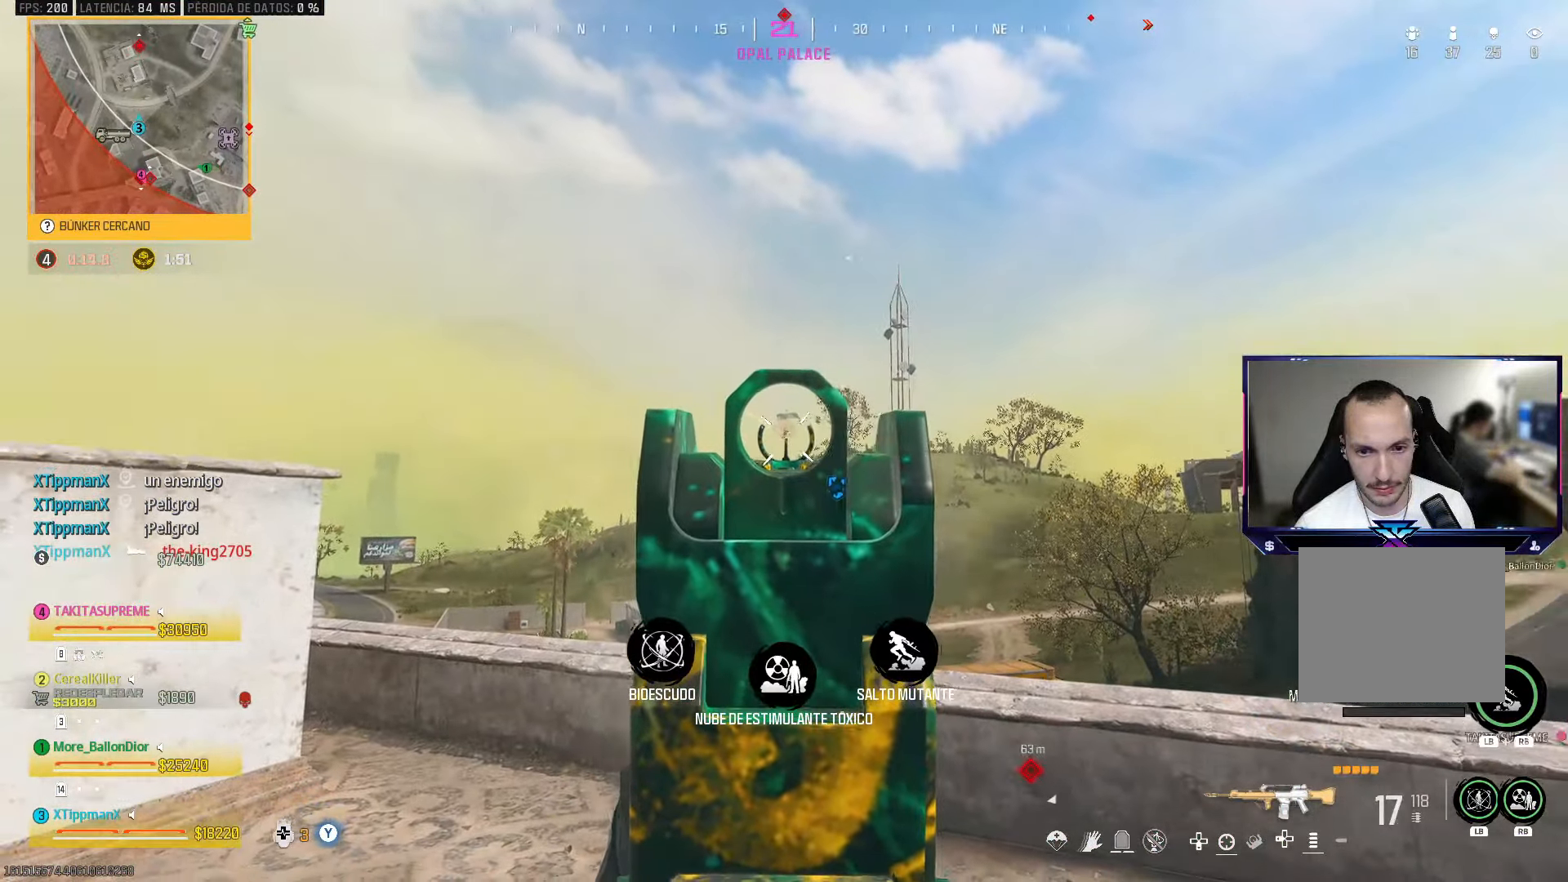
{"buttons": [], "left_stick": "down-left", "right_stick": "down-left", "events": [[467, "L2", "up"], [467, "right_stick", "down-left"], [500, "R2", "up"], [500, "left_stick", "down-left"]]}
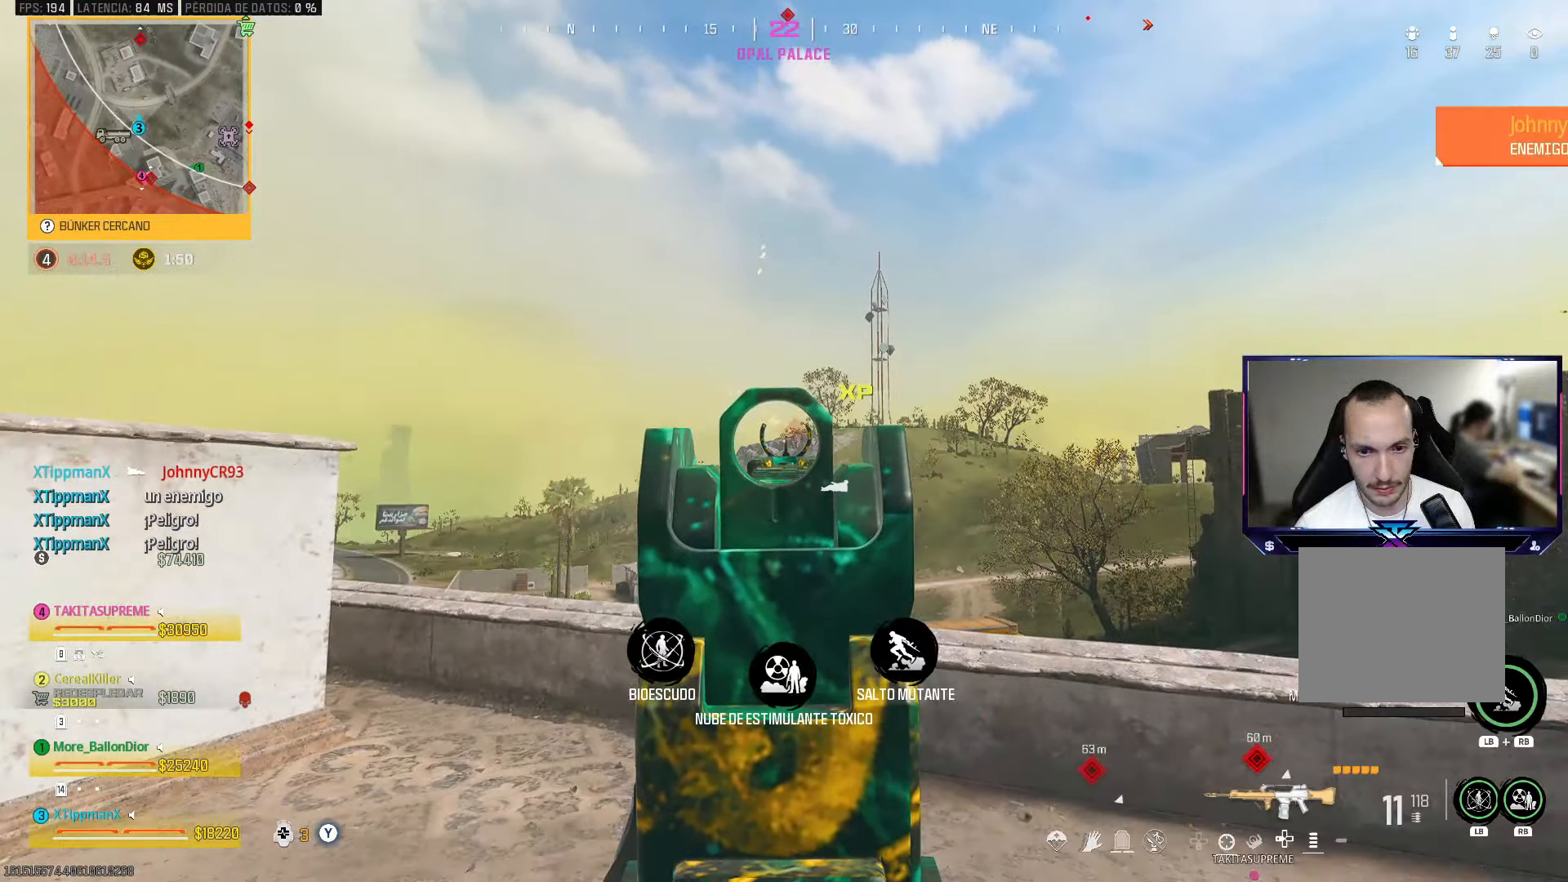
{"buttons": [], "left_stick": "up-left", "right_stick": "center", "events": [[33, "right_stick", "left"], [267, "left_stick", "up-left"], [333, "right_stick", "center"], [433, "TRIANGLE", "down"], [483, "TRIANGLE", "up"]]}
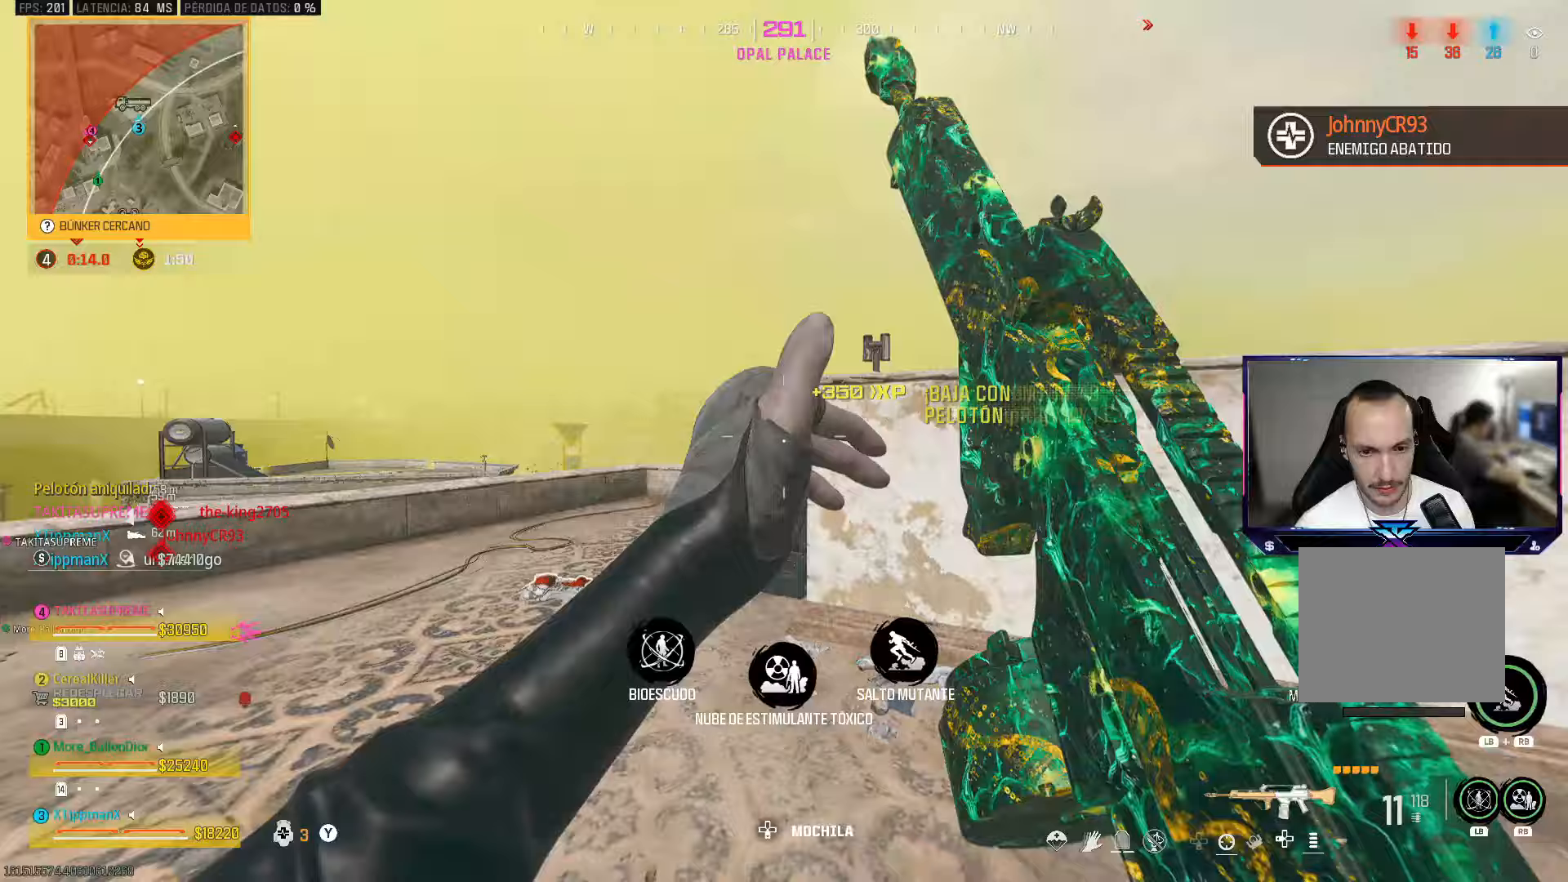
{"buttons": [], "left_stick": "up-right", "right_stick": "right", "events": [[150, "CIRCLE", "down"], [233, "right_stick", "down"], [267, "CIRCLE", "up"], [367, "CROSS", "down"], [450, "left_stick", "up-right"], [450, "right_stick", "center"], [500, "CROSS", "up"], [500, "right_stick", "right"]]}
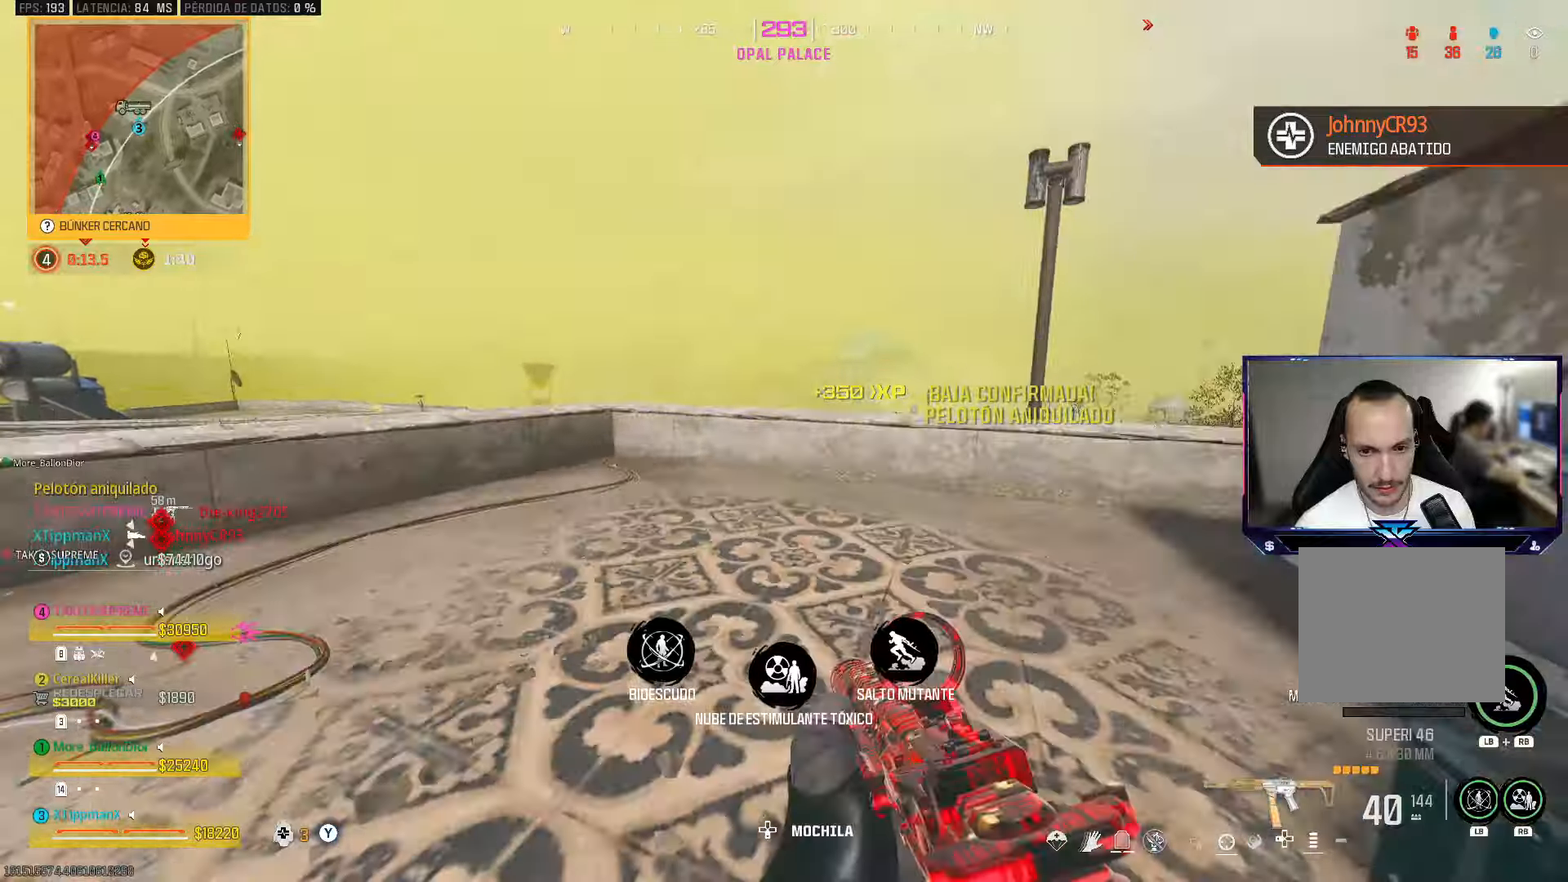
{"buttons": [], "left_stick": "left", "right_stick": "down-right", "events": [[50, "left_stick", "up"], [167, "right_stick", "center"], [400, "right_stick", "down-right"], [450, "left_stick", "left"]]}
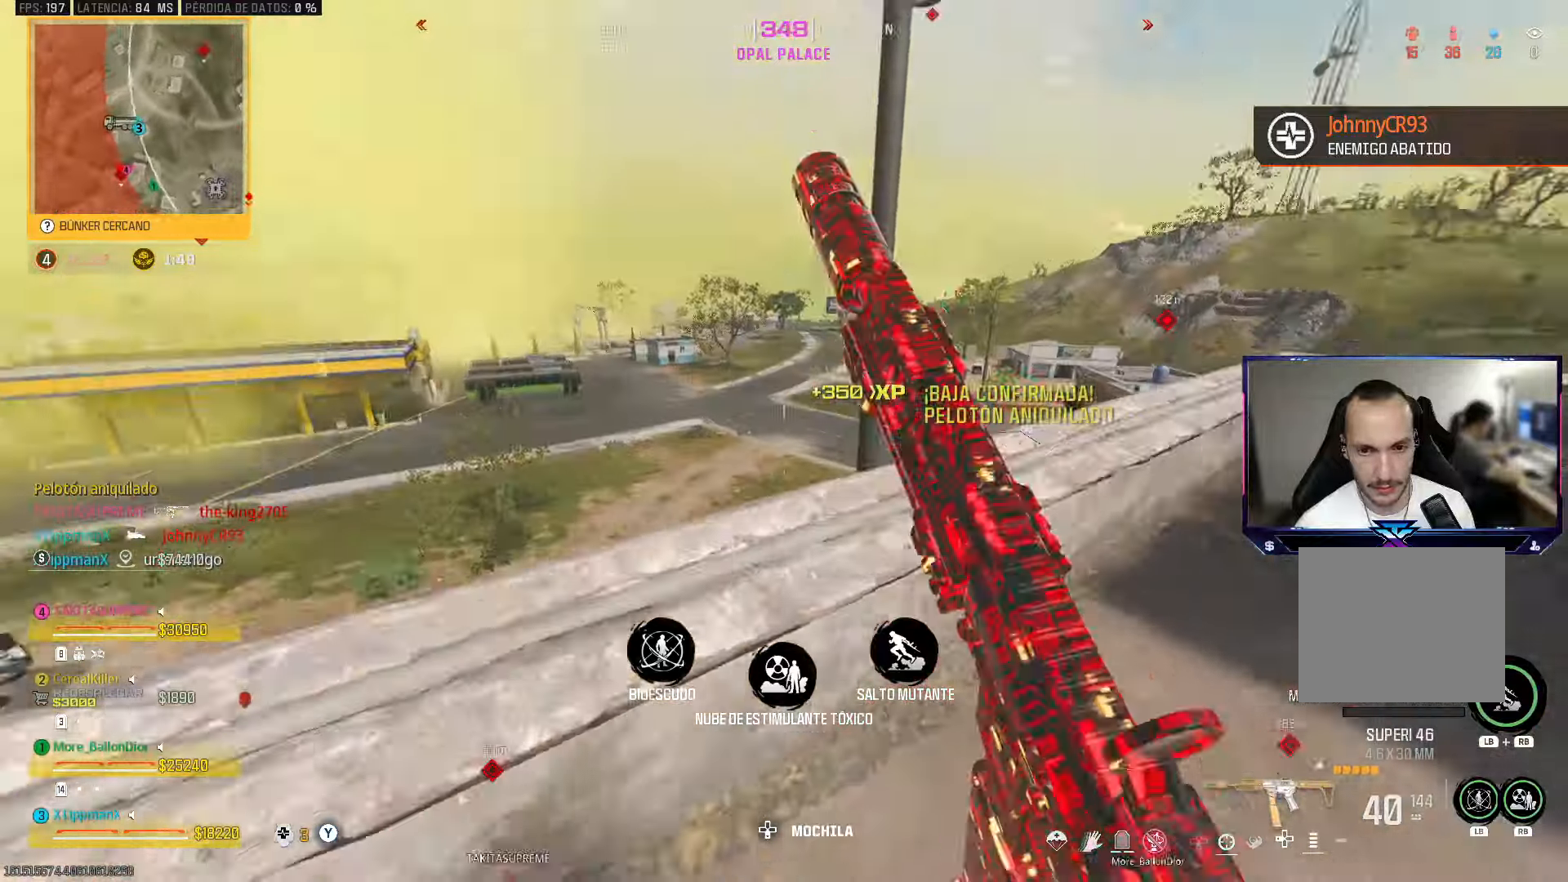
{"buttons": [], "left_stick": "right", "right_stick": "right", "events": [[17, "left_stick", "down-left"], [200, "right_stick", "center"], [233, "left_stick", "center"], [417, "right_stick", "right"], [500, "left_stick", "right"]]}
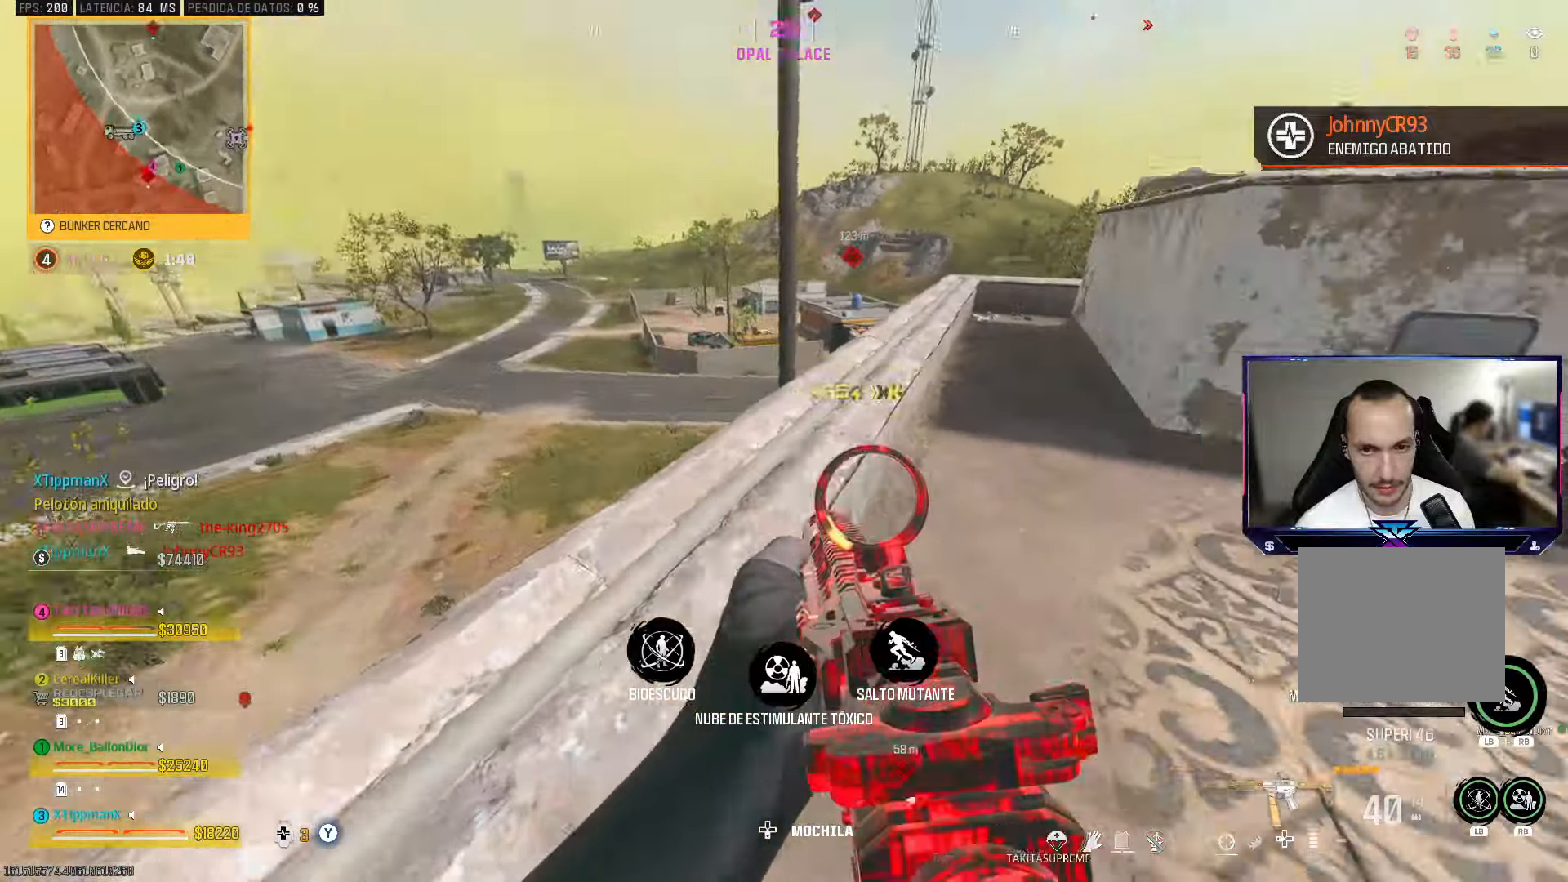
{"buttons": [], "left_stick": "up", "right_stick": "right", "events": [[83, "left_stick", "up"], [383, "left_stick", "right"], [500, "left_stick", "up"]]}
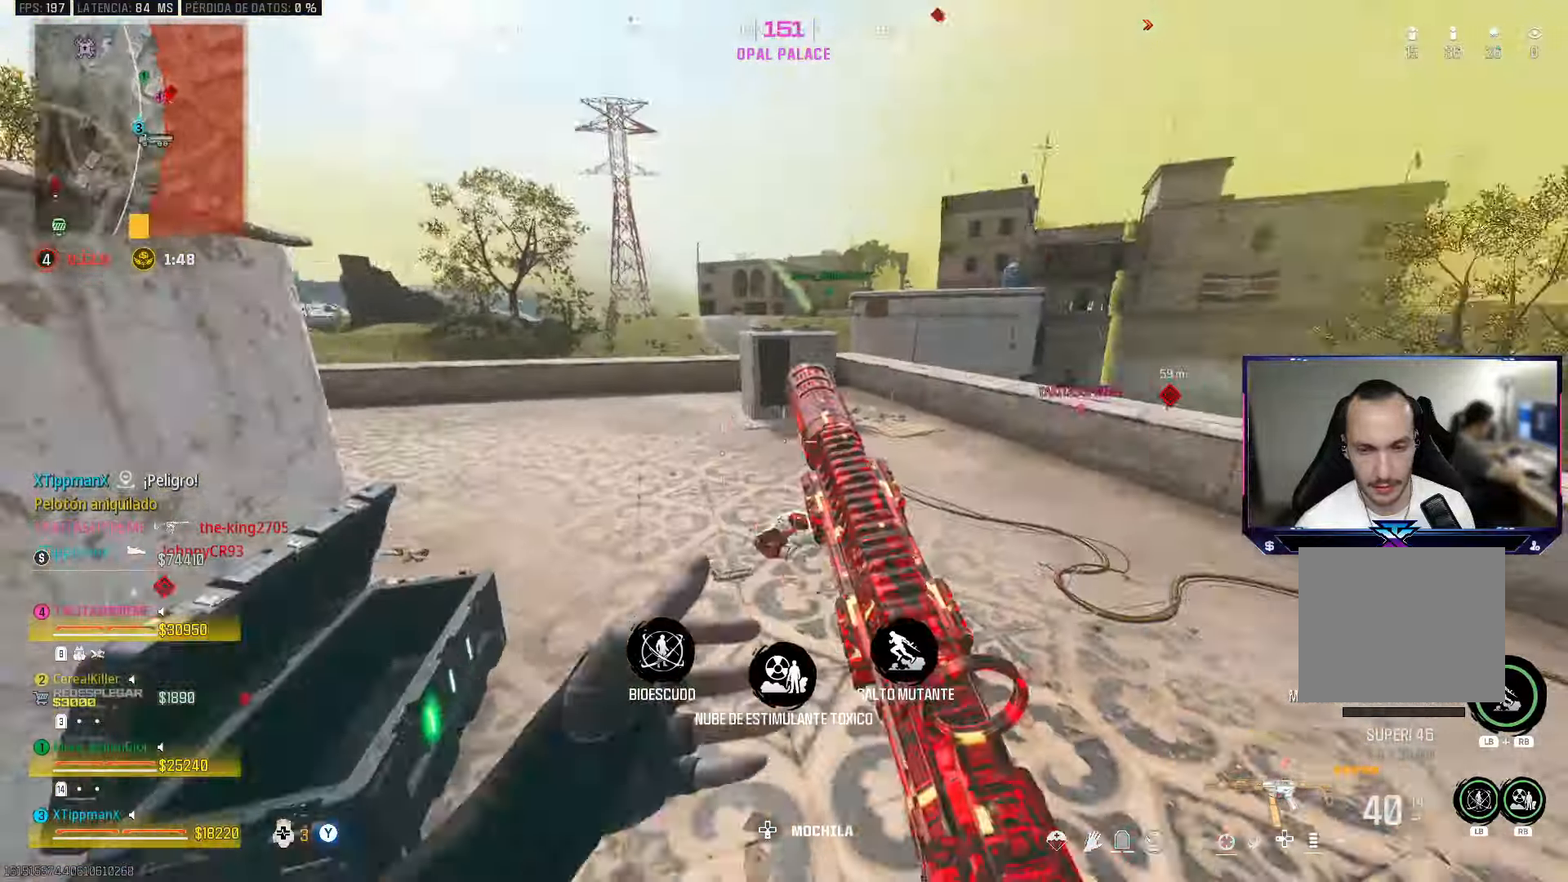
{"buttons": [], "left_stick": "up", "right_stick": "left", "events": [[67, "R1", "down"], [67, "right_stick", "center"], [183, "R1", "up"], [183, "left_stick", "left"], [233, "left_stick", "down-left"], [233, "right_stick", "left"], [383, "left_stick", "up"]]}
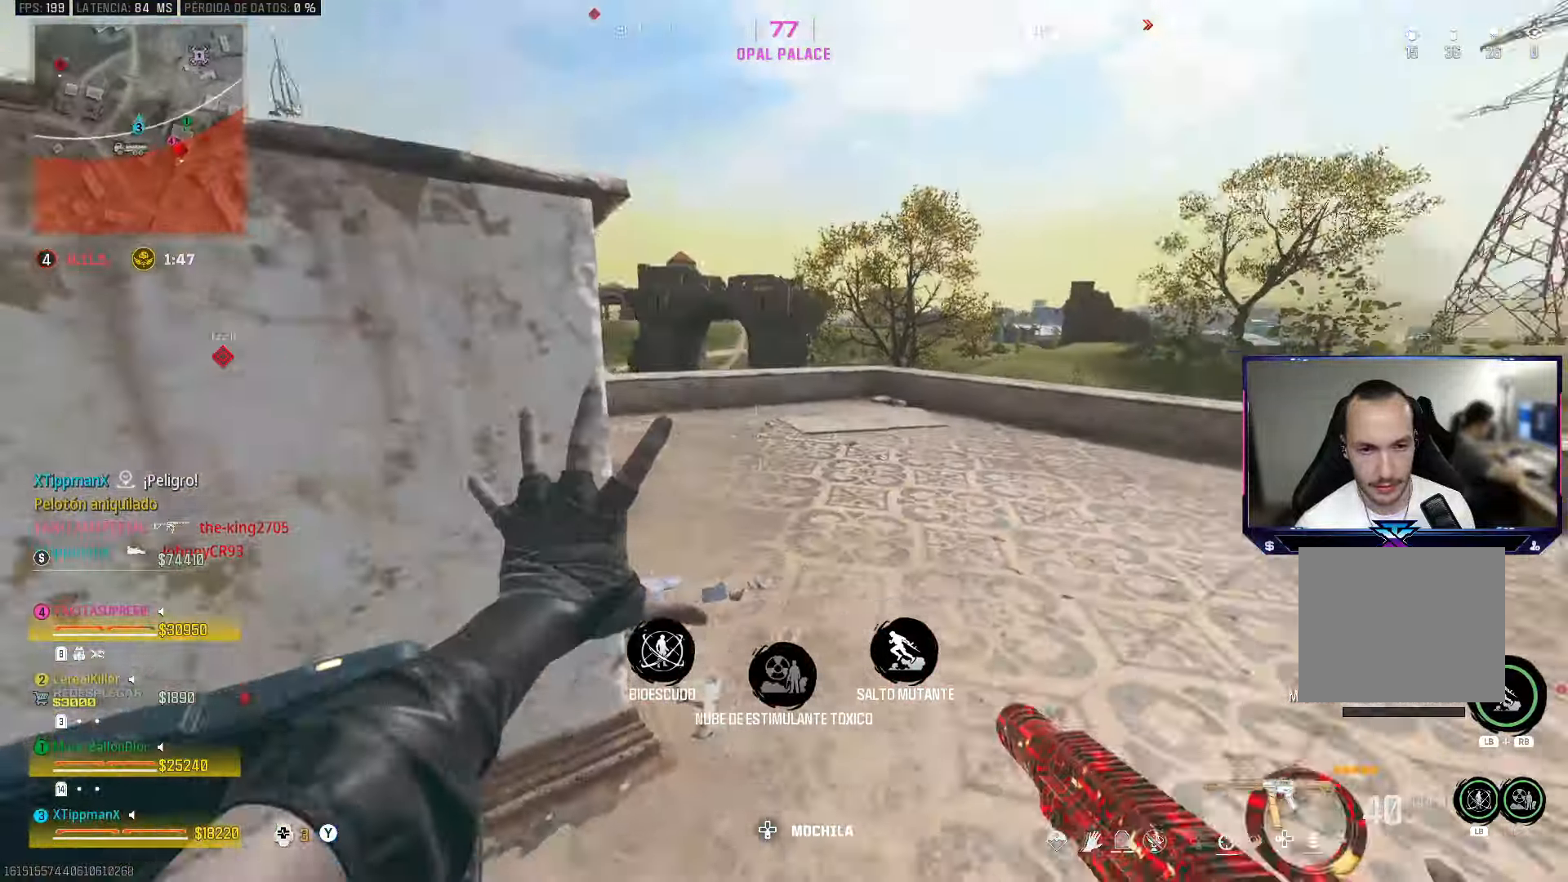
{"buttons": [], "left_stick": "up", "right_stick": "center", "events": [[67, "right_stick", "center"], [183, "right_stick", "left"], [317, "right_stick", "center"]]}
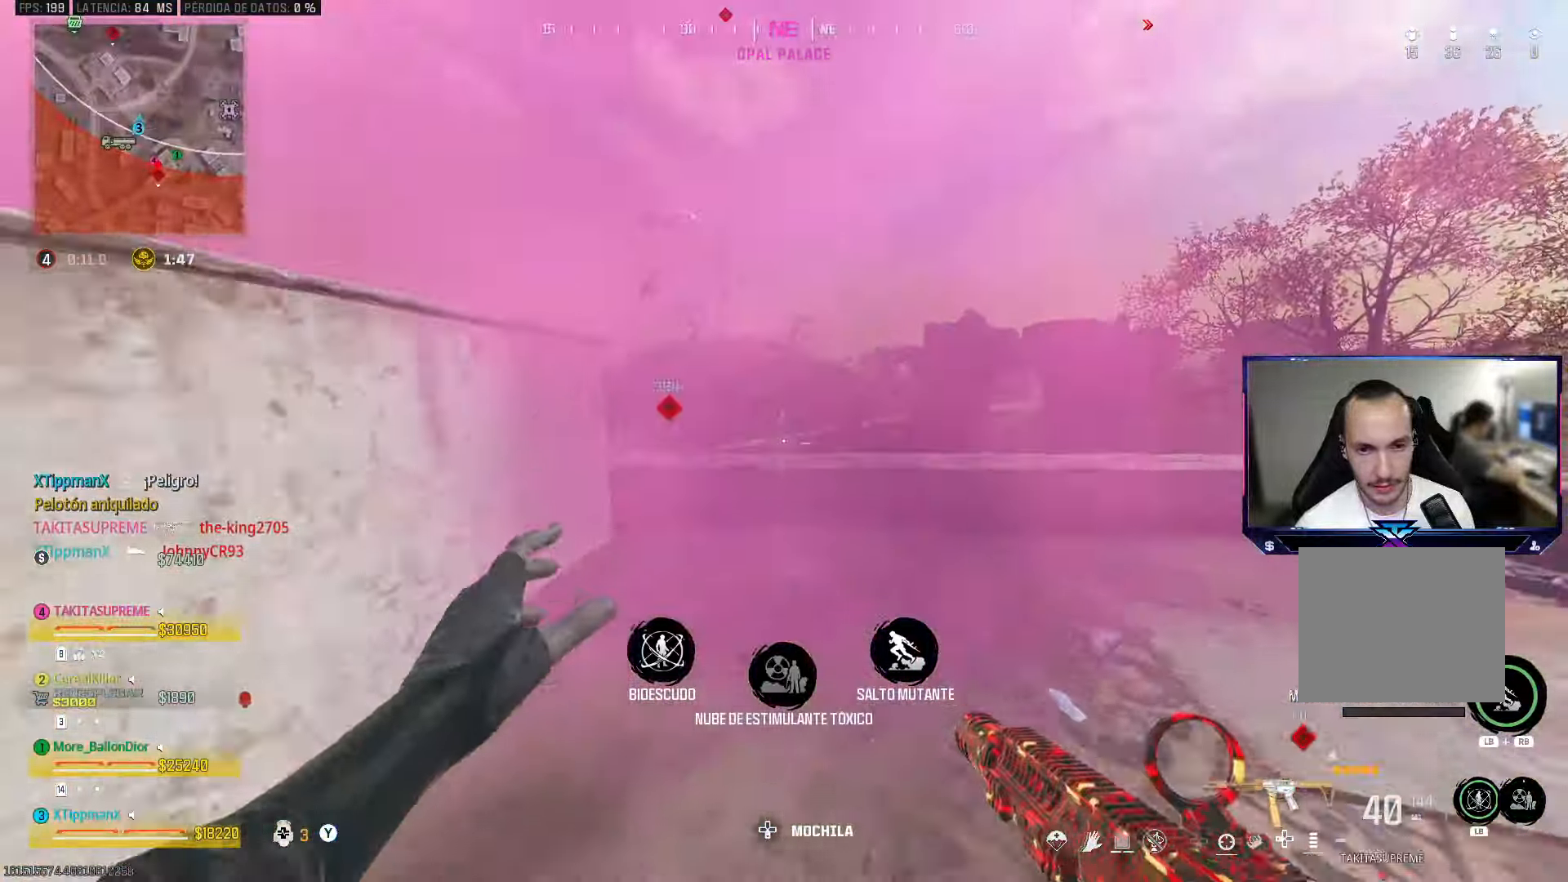
{"buttons": ["R2"], "left_stick": "left", "right_stick": "center", "events": [[100, "right_stick", "up-left"], [233, "left_stick", "right"], [333, "R2", "down"], [350, "left_stick", "center"], [400, "left_stick", "left"], [467, "right_stick", "center"]]}
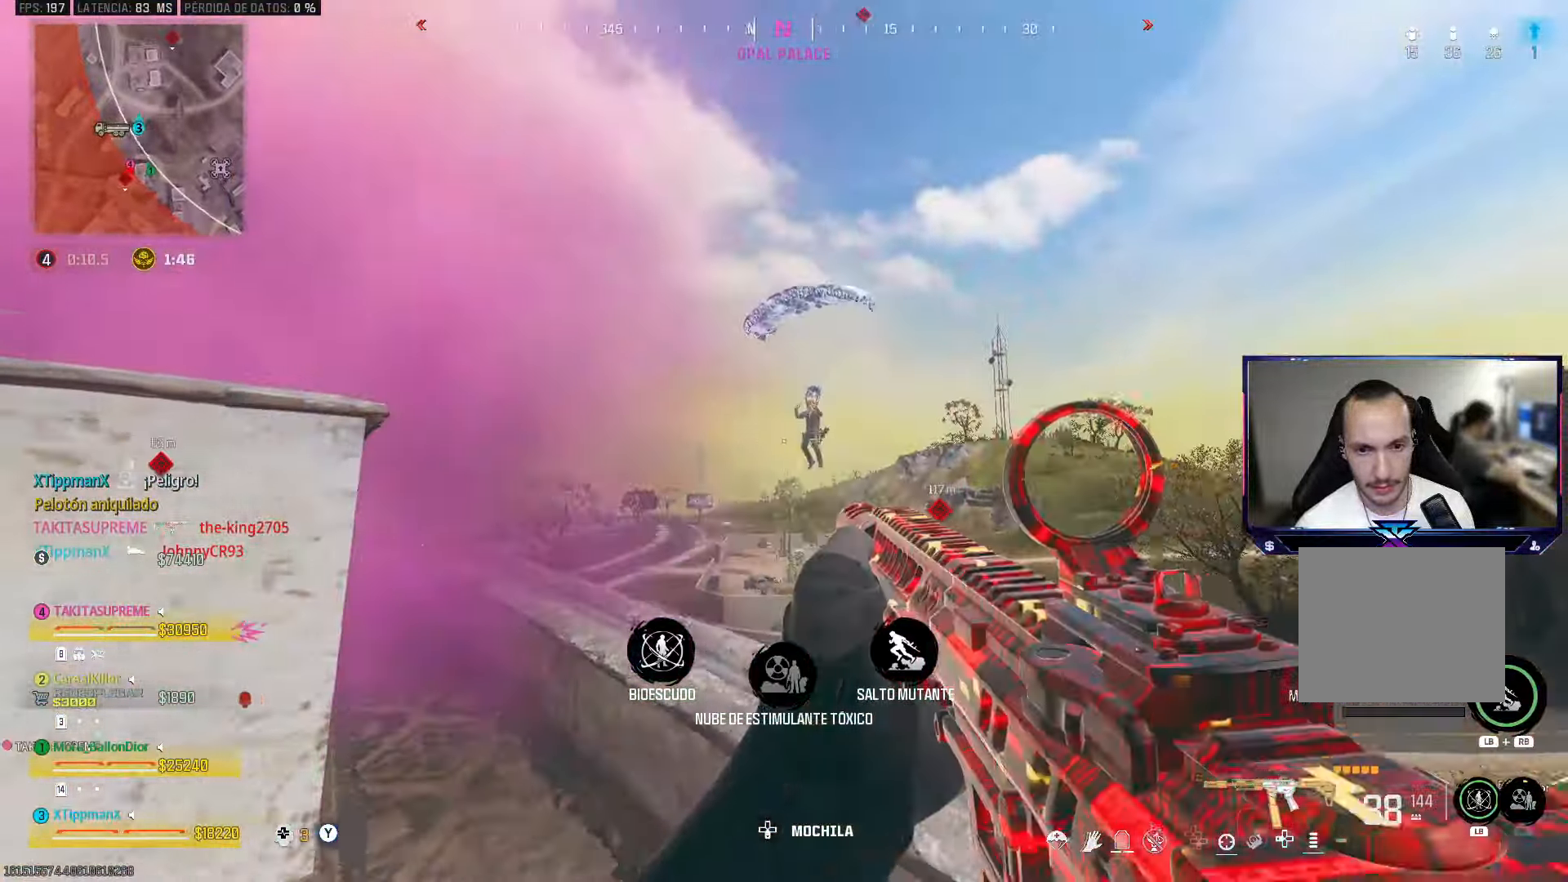
{"buttons": ["R2"], "left_stick": "up-right", "right_stick": "down-left", "events": [[200, "left_stick", "up"], [267, "left_stick", "up-right"], [400, "right_stick", "down-left"]]}
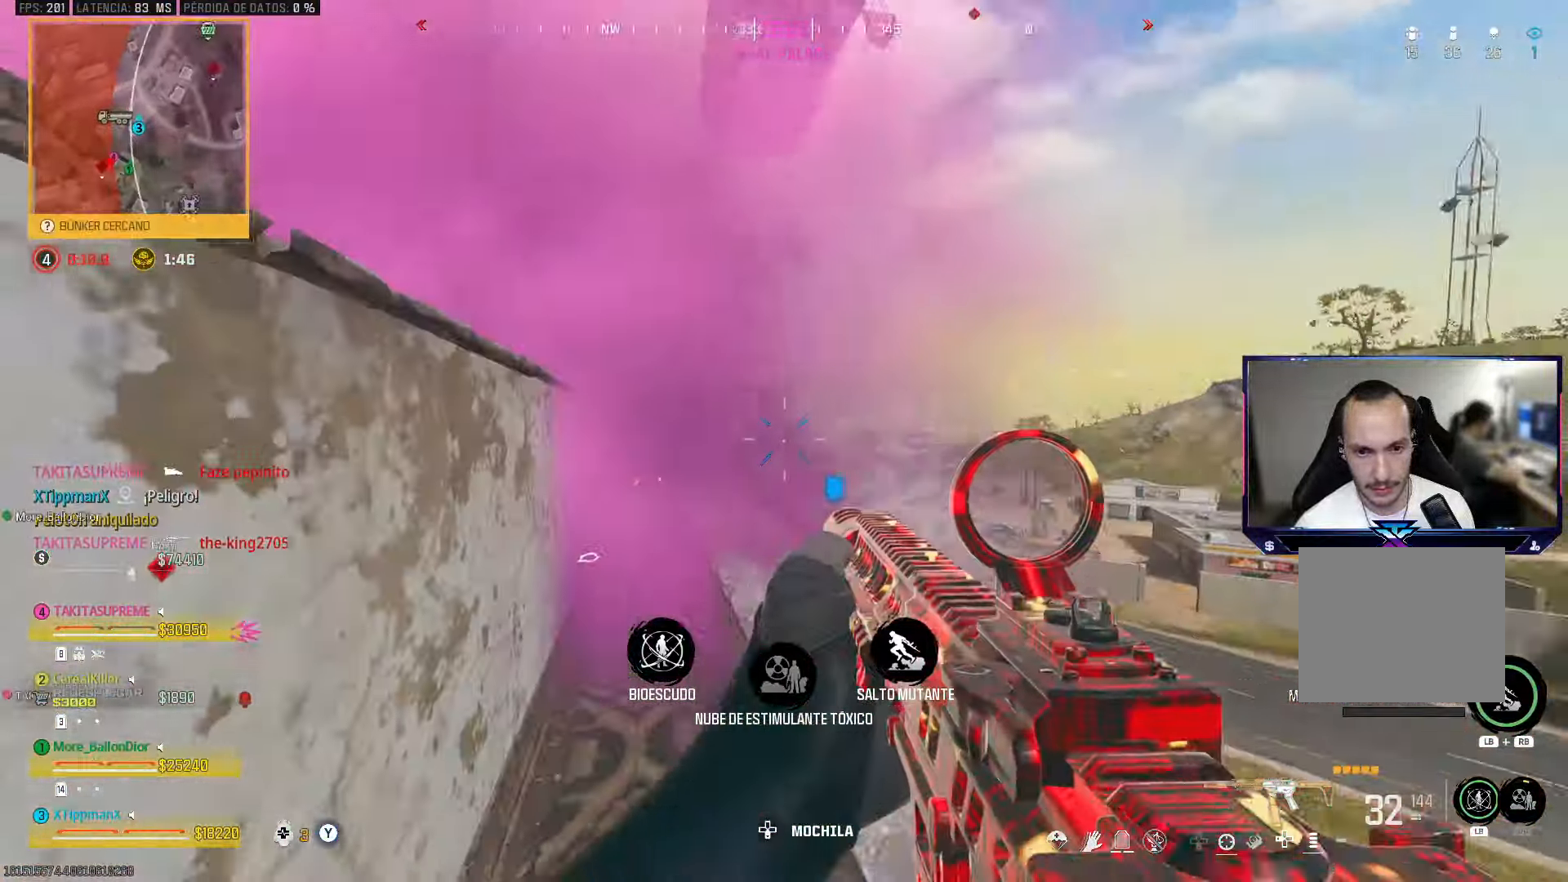
{"buttons": ["R2"], "left_stick": "up-right", "right_stick": "down-left", "events": [[50, "left_stick", "up"], [167, "right_stick", "center"], [200, "left_stick", "up-right"], [500, "right_stick", "down-left"]]}